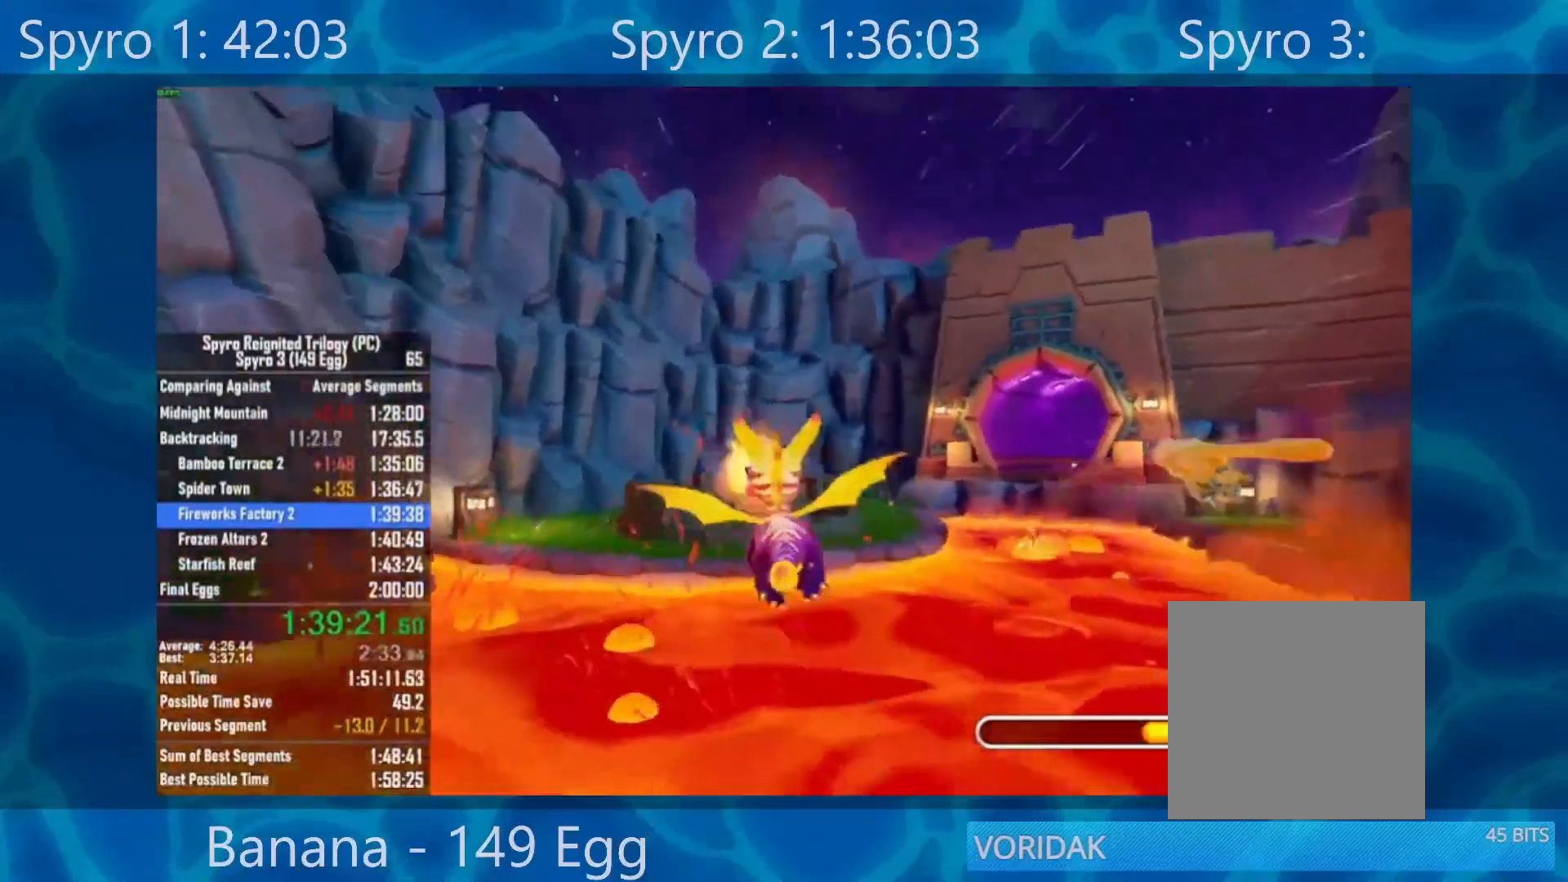
Gameplay with a controller (Xbox layout); each line is a JSON object with the inputs held at the frame after it (dt_ms = milliseconds from this image to that frame). "events" lists button and stick changes between this image and that frame as [ms after this image, input, new state], when the widget could be followed in between.
{"dt_ms": 500, "buttons": ["B"], "left_stick": "center", "right_stick": "center", "events": [[117, "B", "up"], [150, "left_stick", "right"], [200, "B", "down"], [200, "left_stick", "center"], [300, "B", "up"], [417, "B", "down"]]}
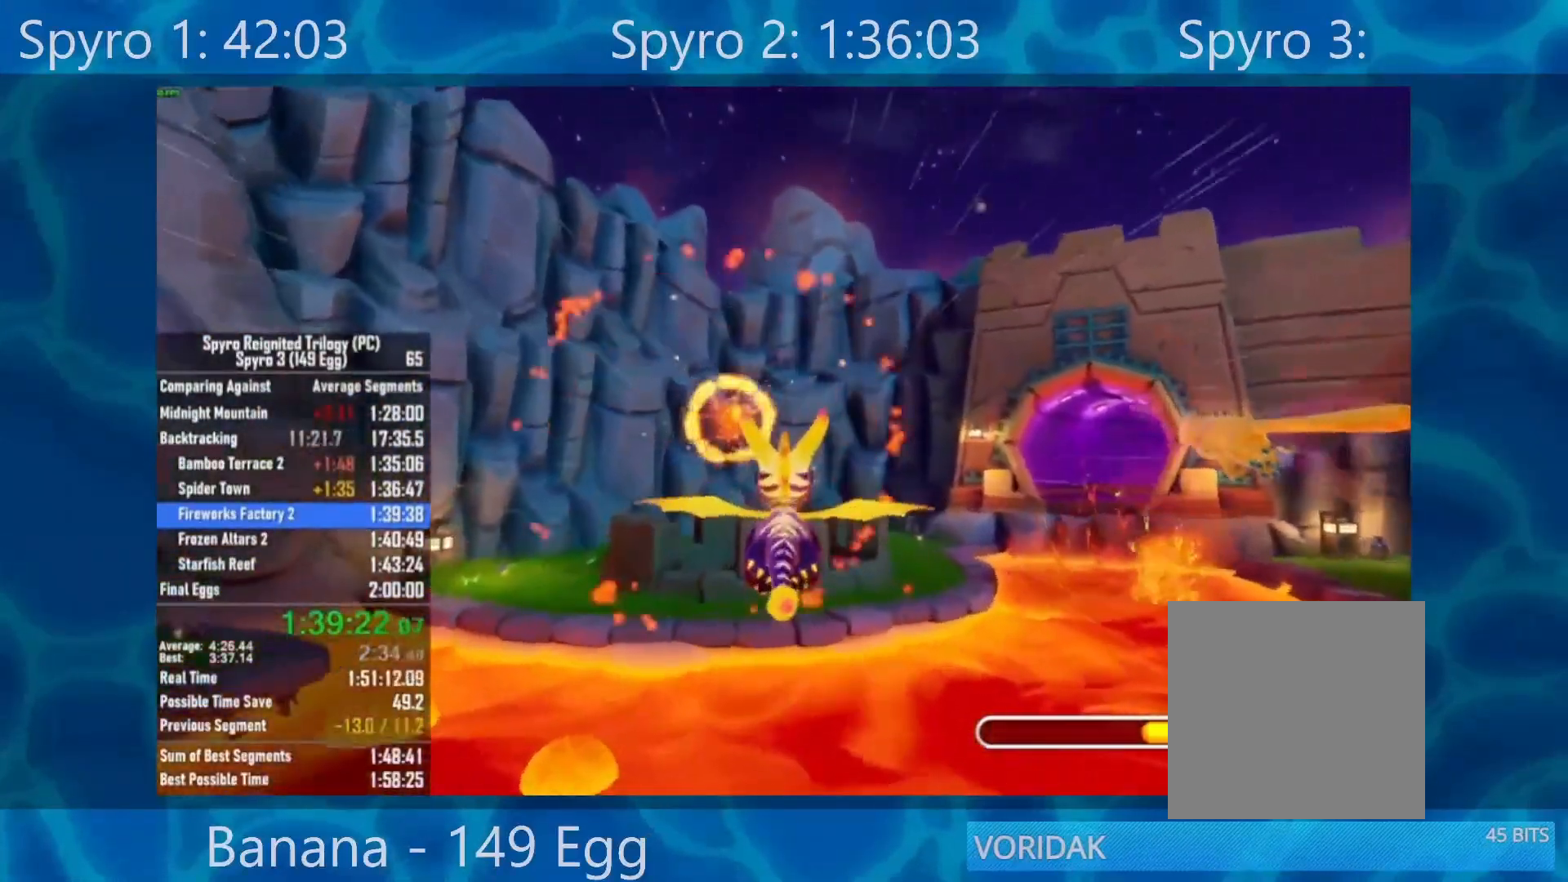
{"dt_ms": 500, "buttons": ["B"], "left_stick": "down", "right_stick": "center", "events": [[17, "B", "up"], [50, "left_stick", "down"], [83, "B", "down"], [100, "left_stick", "center"], [200, "B", "up"], [267, "B", "down"], [367, "B", "up"], [433, "B", "down"], [467, "left_stick", "down"]]}
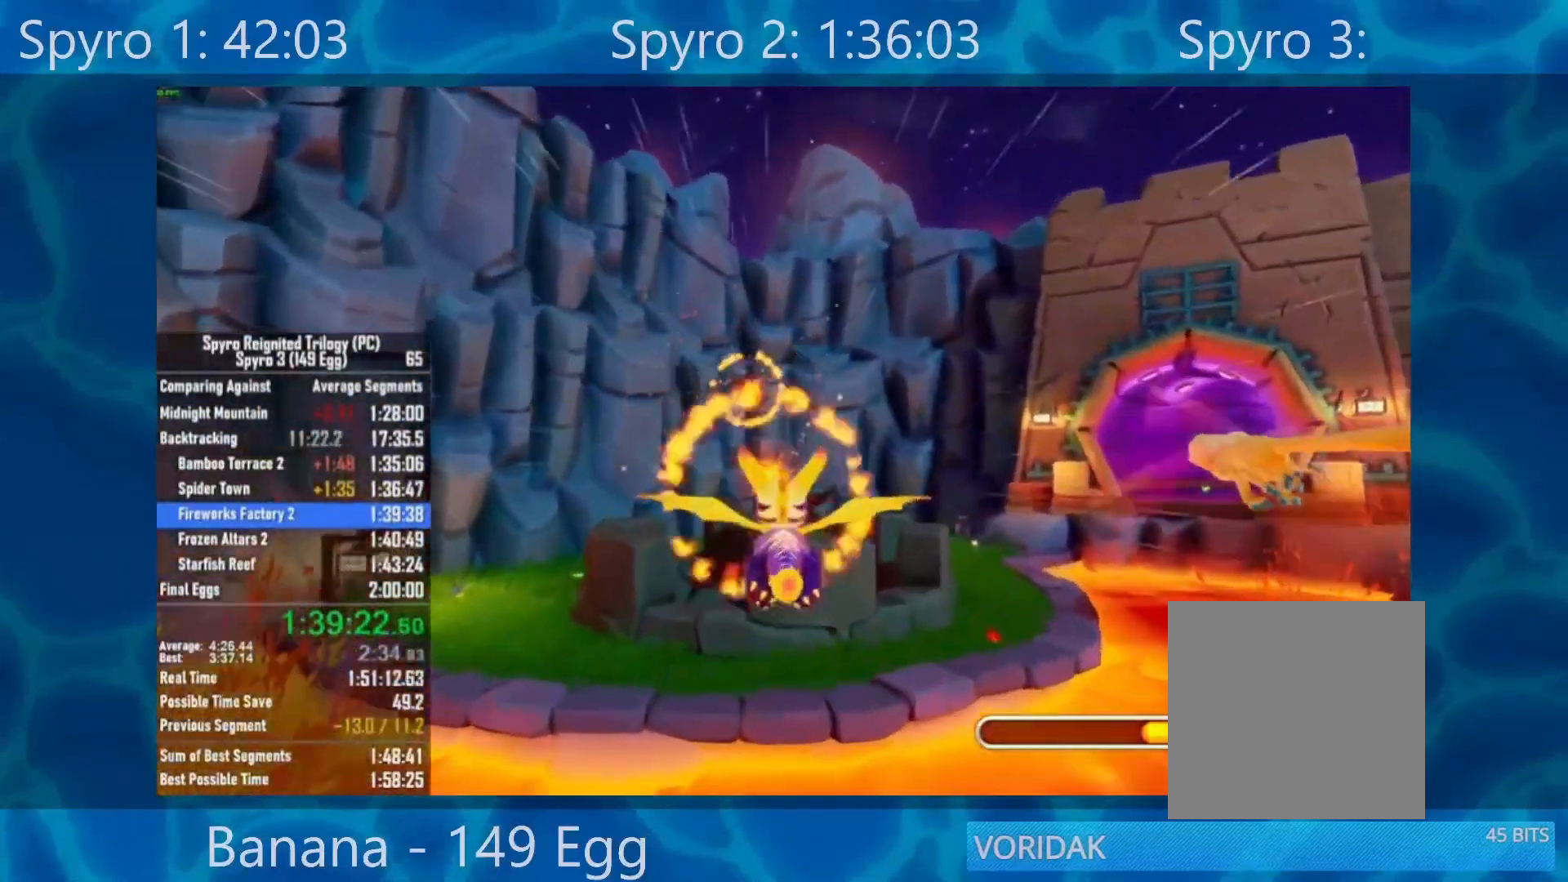
{"dt_ms": 500, "buttons": [], "left_stick": "down-right", "right_stick": "center", "events": [[67, "B", "up"], [100, "left_stick", "center"], [133, "B", "down"], [233, "B", "up"], [300, "B", "down"], [300, "left_stick", "right"], [350, "left_stick", "down-right"], [467, "B", "up"]]}
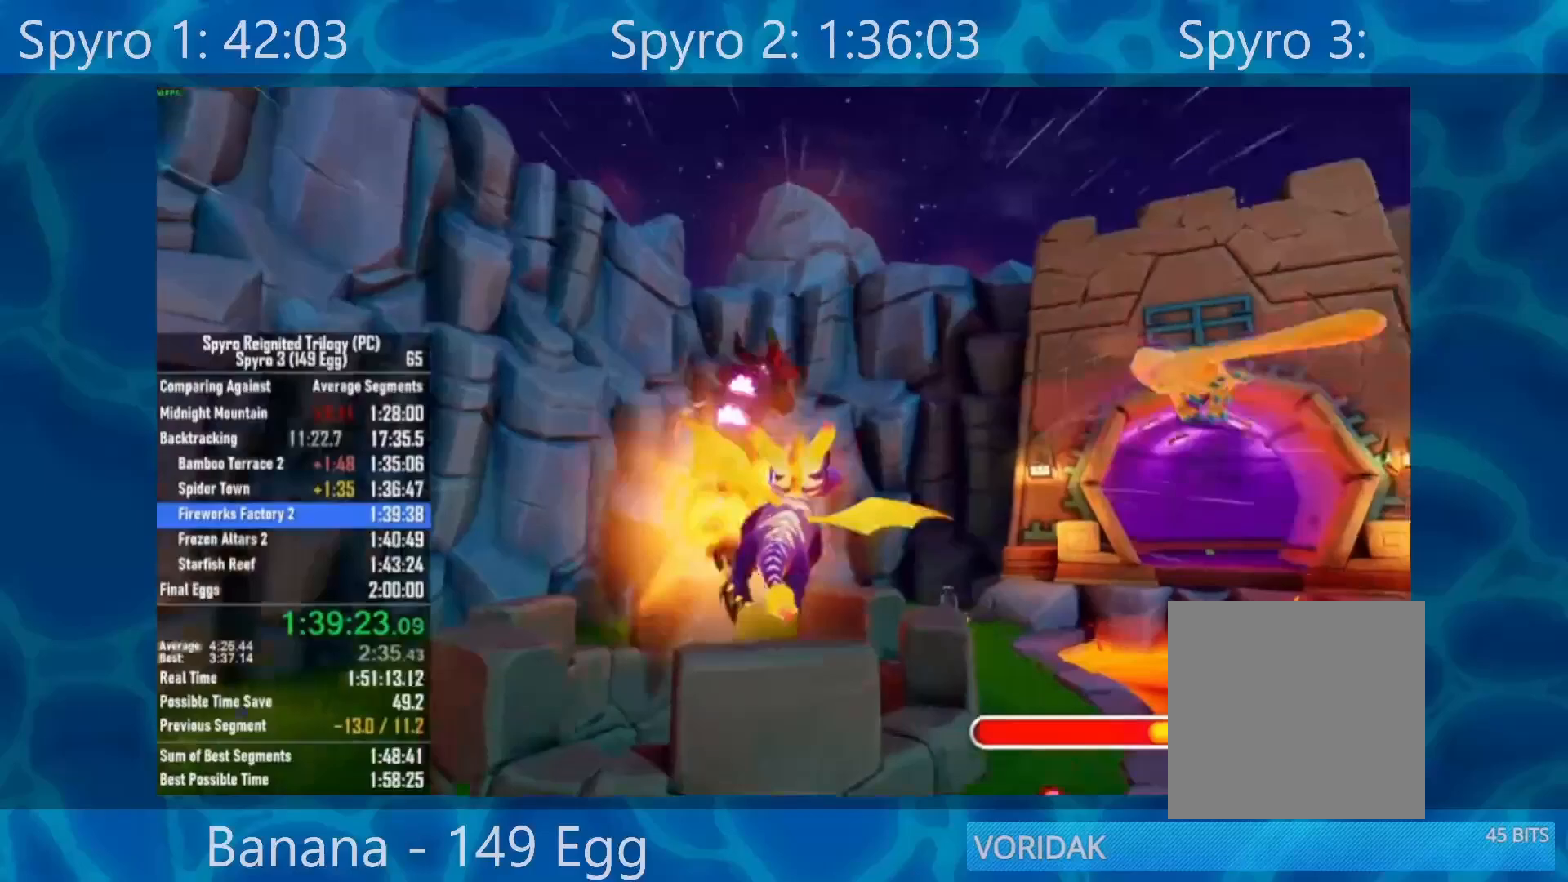
{"dt_ms": 500, "buttons": [], "left_stick": "up-right", "right_stick": "center", "events": [[67, "A", "down"], [100, "left_stick", "right"], [200, "A", "up"], [300, "left_stick", "up-right"]]}
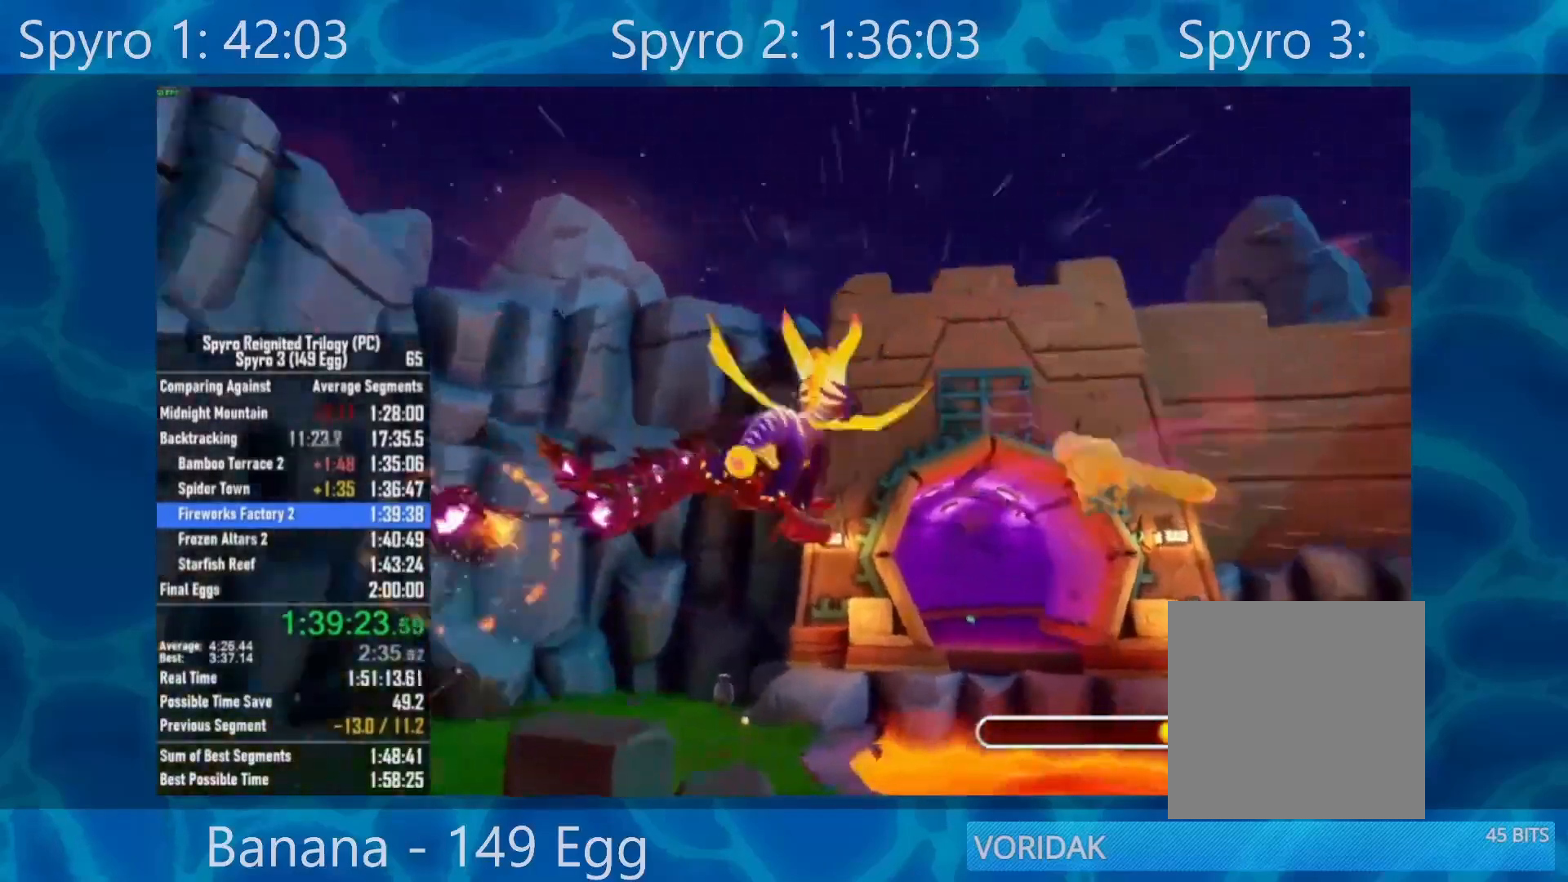
{"dt_ms": 500, "buttons": ["B"], "left_stick": "center", "right_stick": "center", "events": [[33, "B", "down"], [100, "left_stick", "center"], [250, "left_stick", "right"], [400, "left_stick", "center"]]}
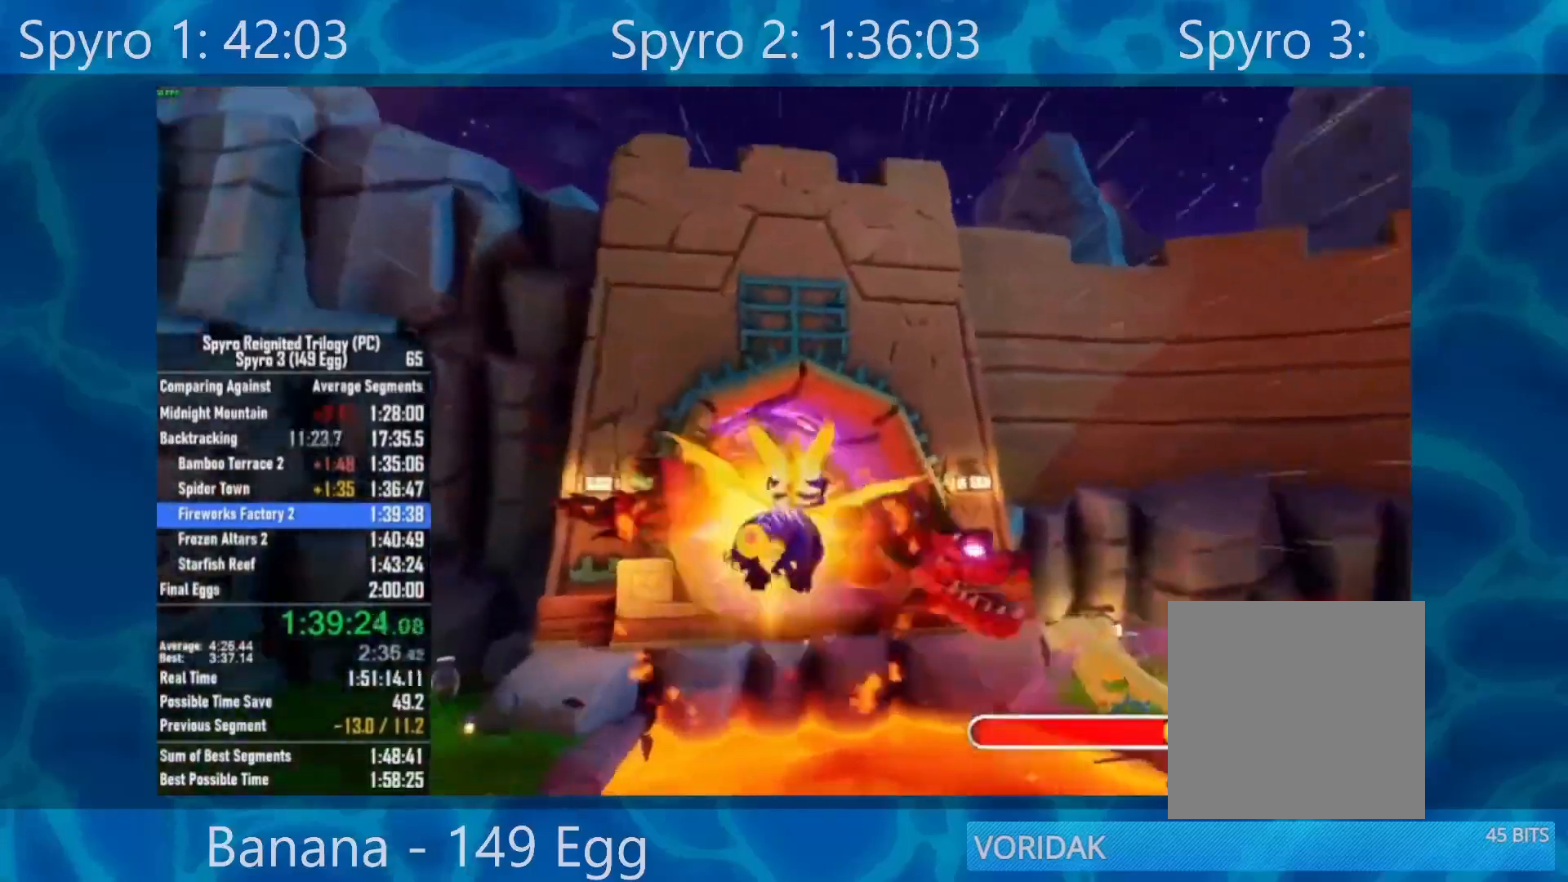
{"dt_ms": 500, "buttons": [], "left_stick": "right", "right_stick": "center", "events": [[17, "left_stick", "right"], [150, "B", "up"], [267, "B", "down"], [333, "B", "up"]]}
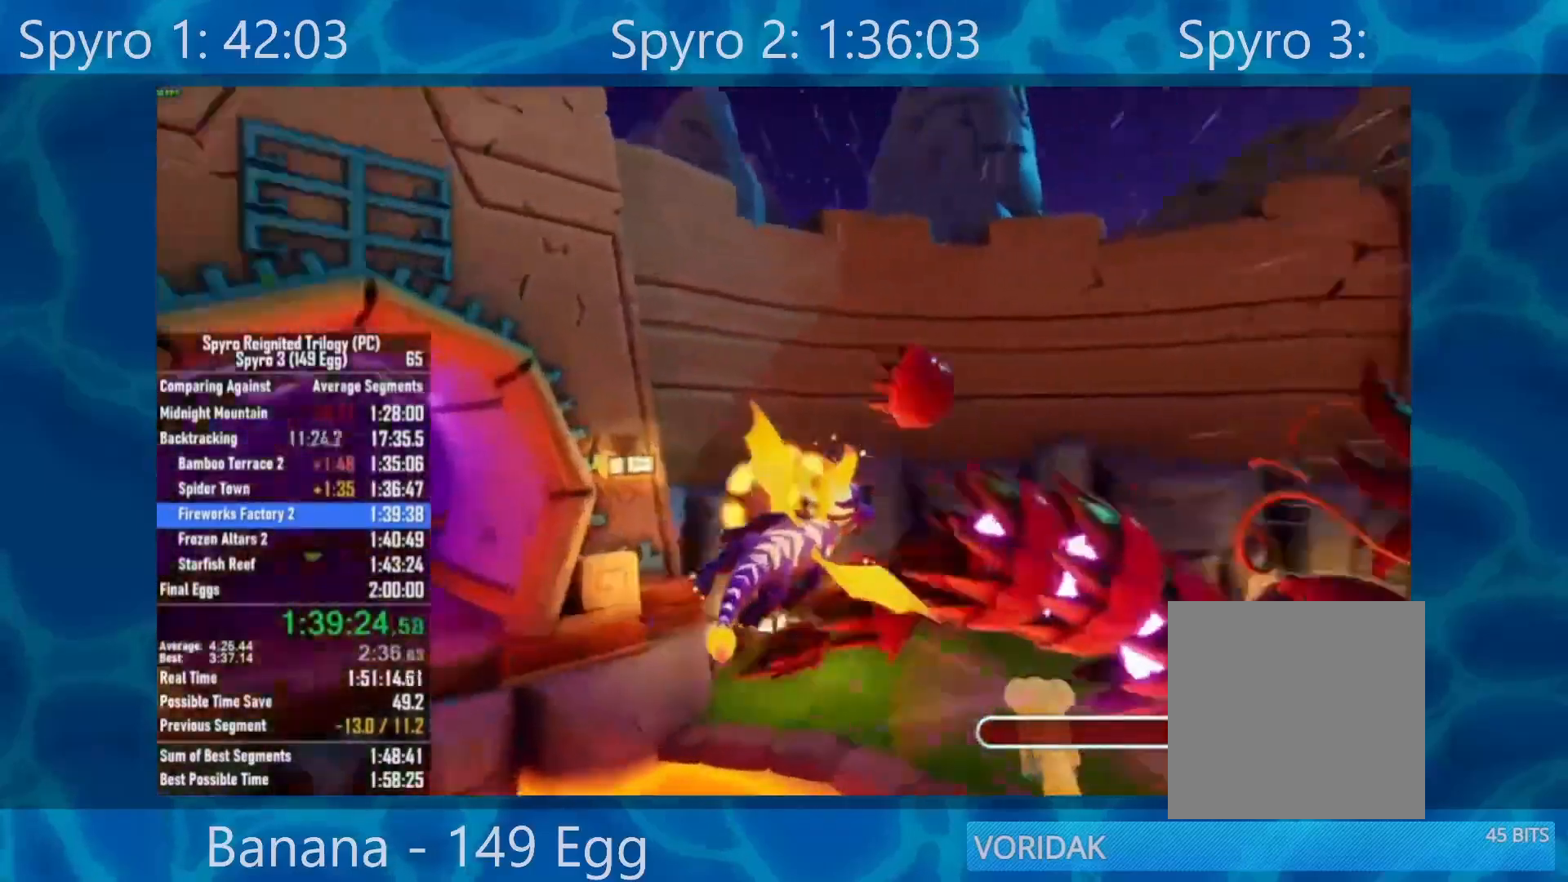
{"dt_ms": 500, "buttons": ["A"], "left_stick": "down-right", "right_stick": "center", "events": [[33, "X", "down"], [150, "X", "up"], [217, "left_stick", "down-right"], [367, "A", "down"]]}
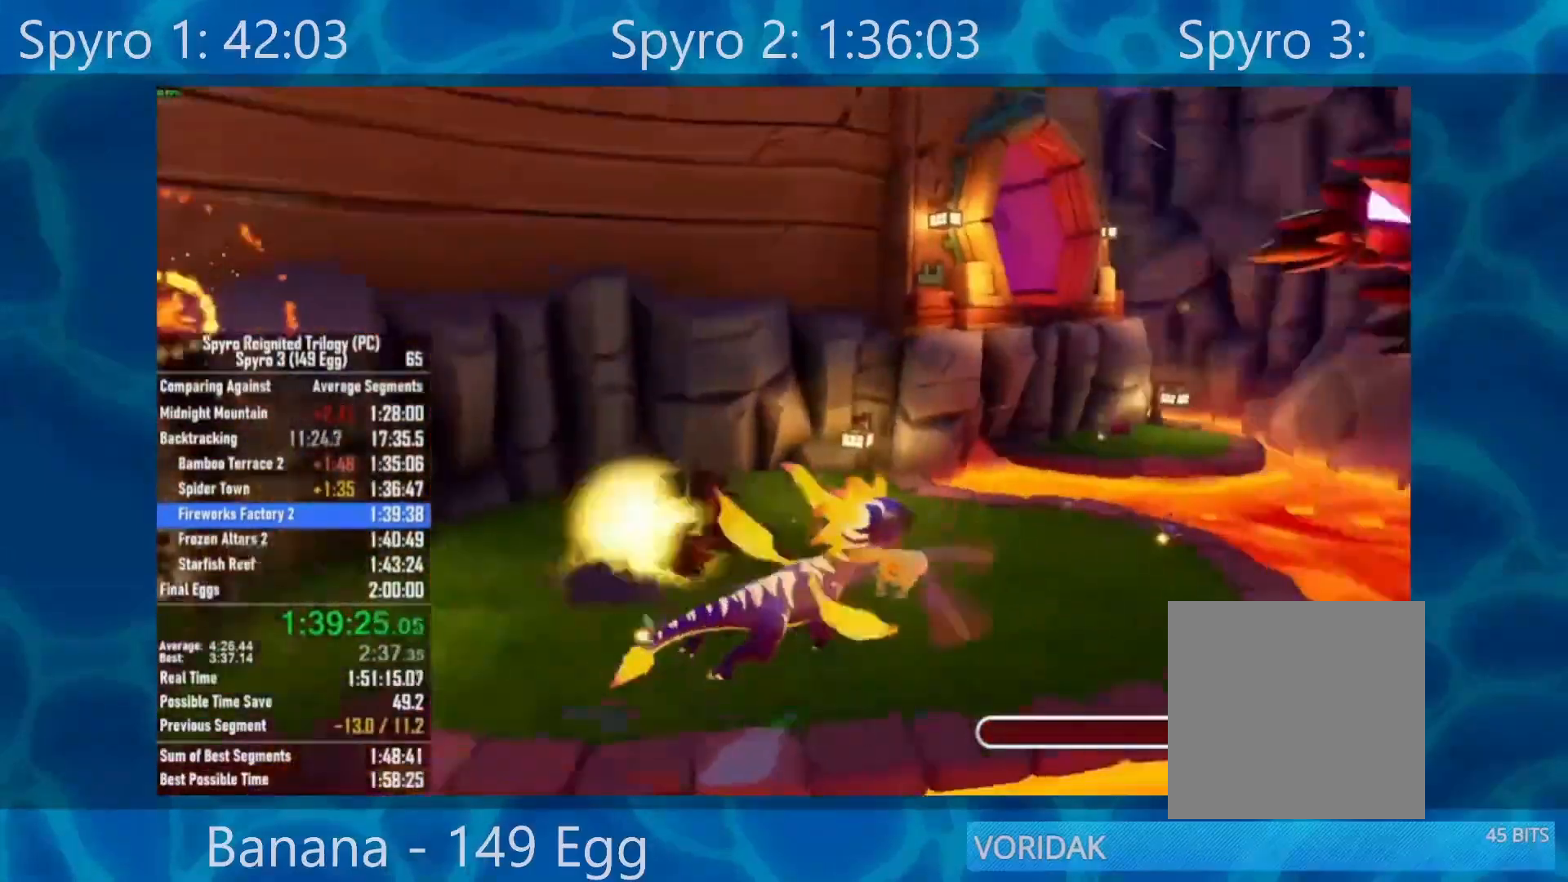
{"dt_ms": 1000, "buttons": ["B"], "left_stick": "left", "right_stick": "center"}
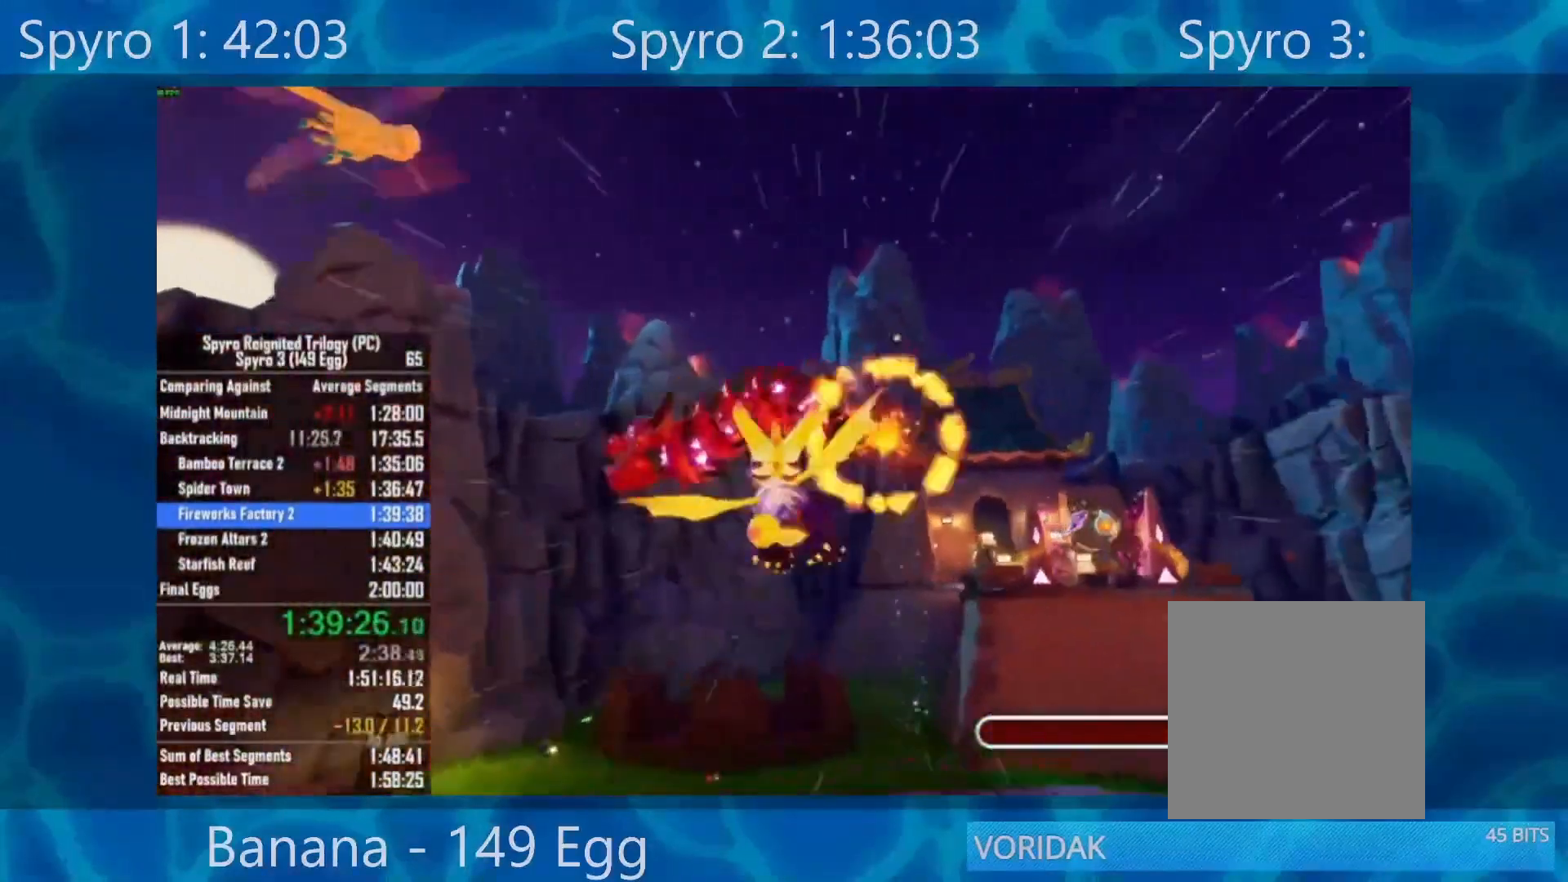
{"dt_ms": 500, "buttons": ["B"], "left_stick": "left", "right_stick": "center", "events": [[33, "B", "up"], [167, "B", "down"], [267, "B", "up"], [467, "B", "down"]]}
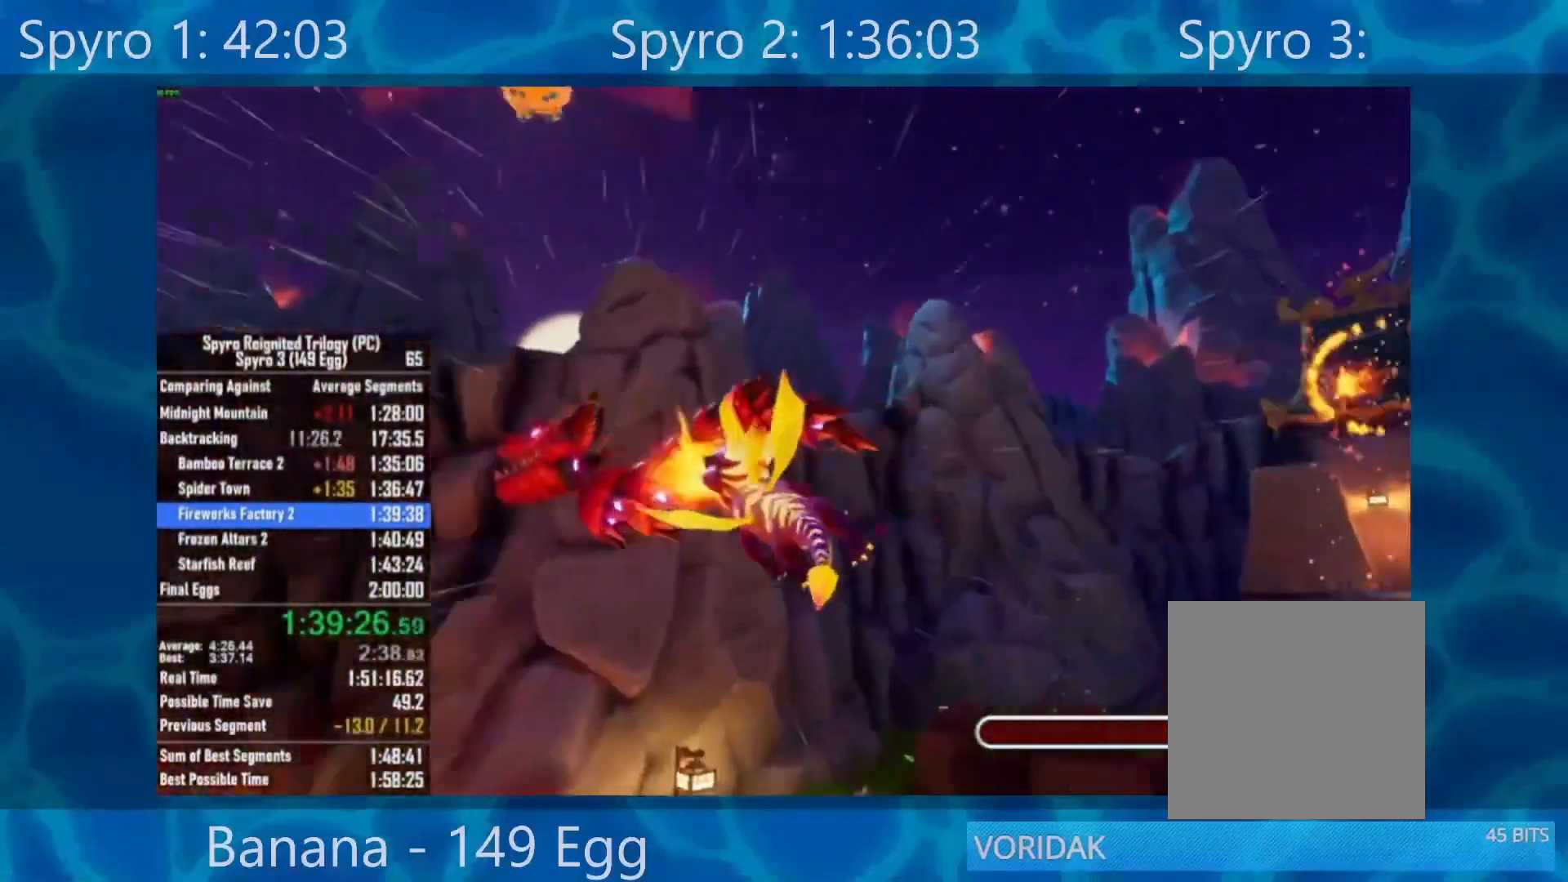
{"dt_ms": 500, "buttons": ["B"], "left_stick": "left", "right_stick": "center", "events": [[100, "B", "up"], [167, "B", "down"], [300, "B", "up"], [433, "B", "down"]]}
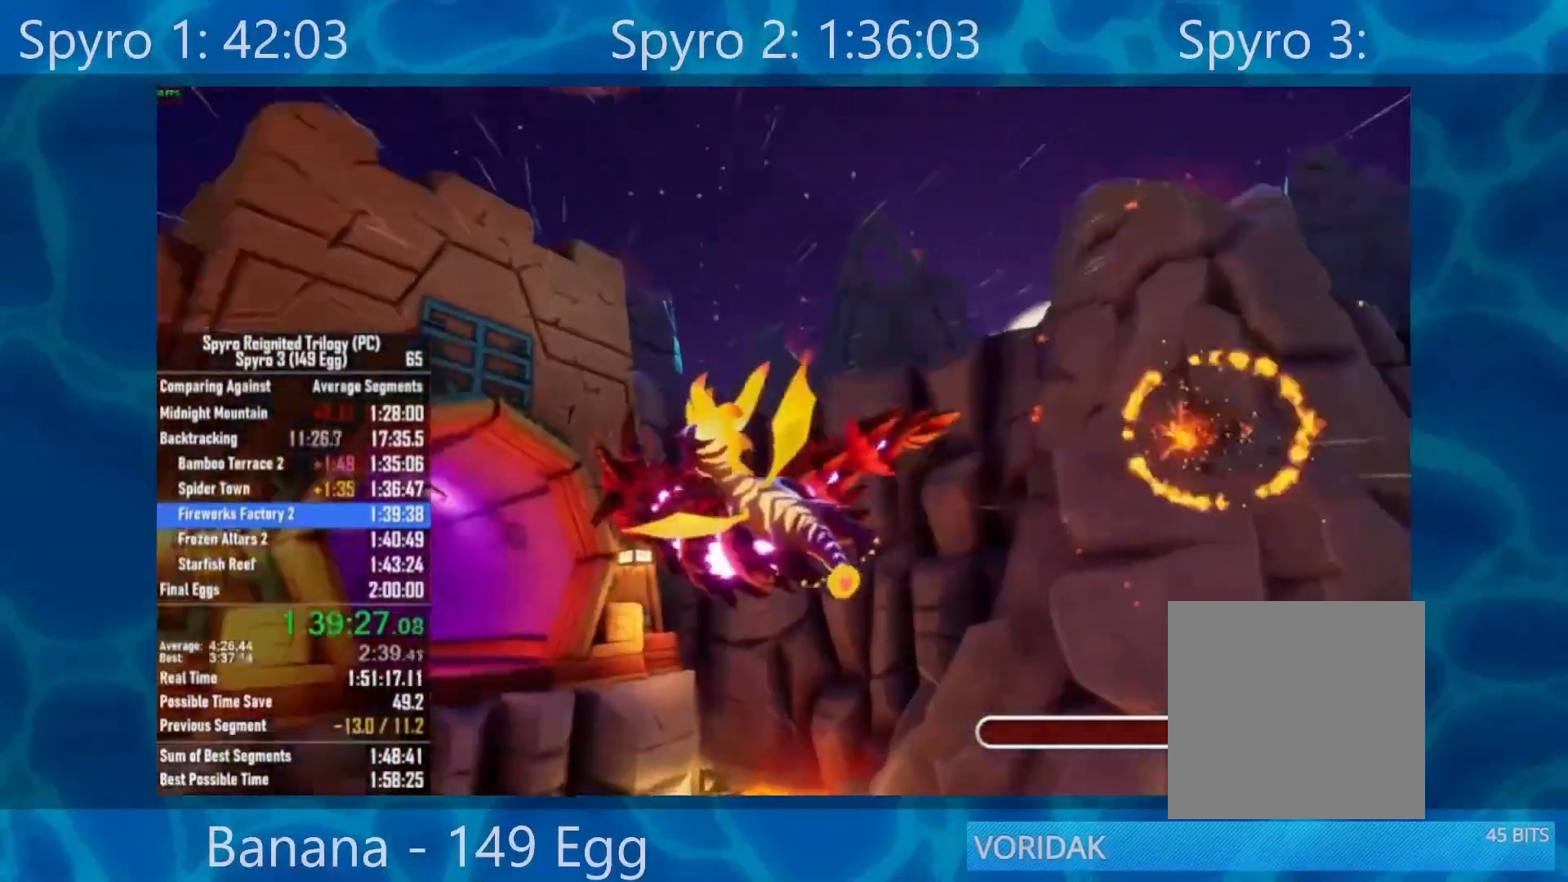
{"dt_ms": 500, "buttons": [], "left_stick": "center", "right_stick": "center", "events": [[67, "B", "up"], [67, "left_stick", "up-left"], [167, "left_stick", "up"], [200, "B", "down"], [267, "B", "up"], [300, "left_stick", "center"], [400, "B", "down"], [500, "B", "up"]]}
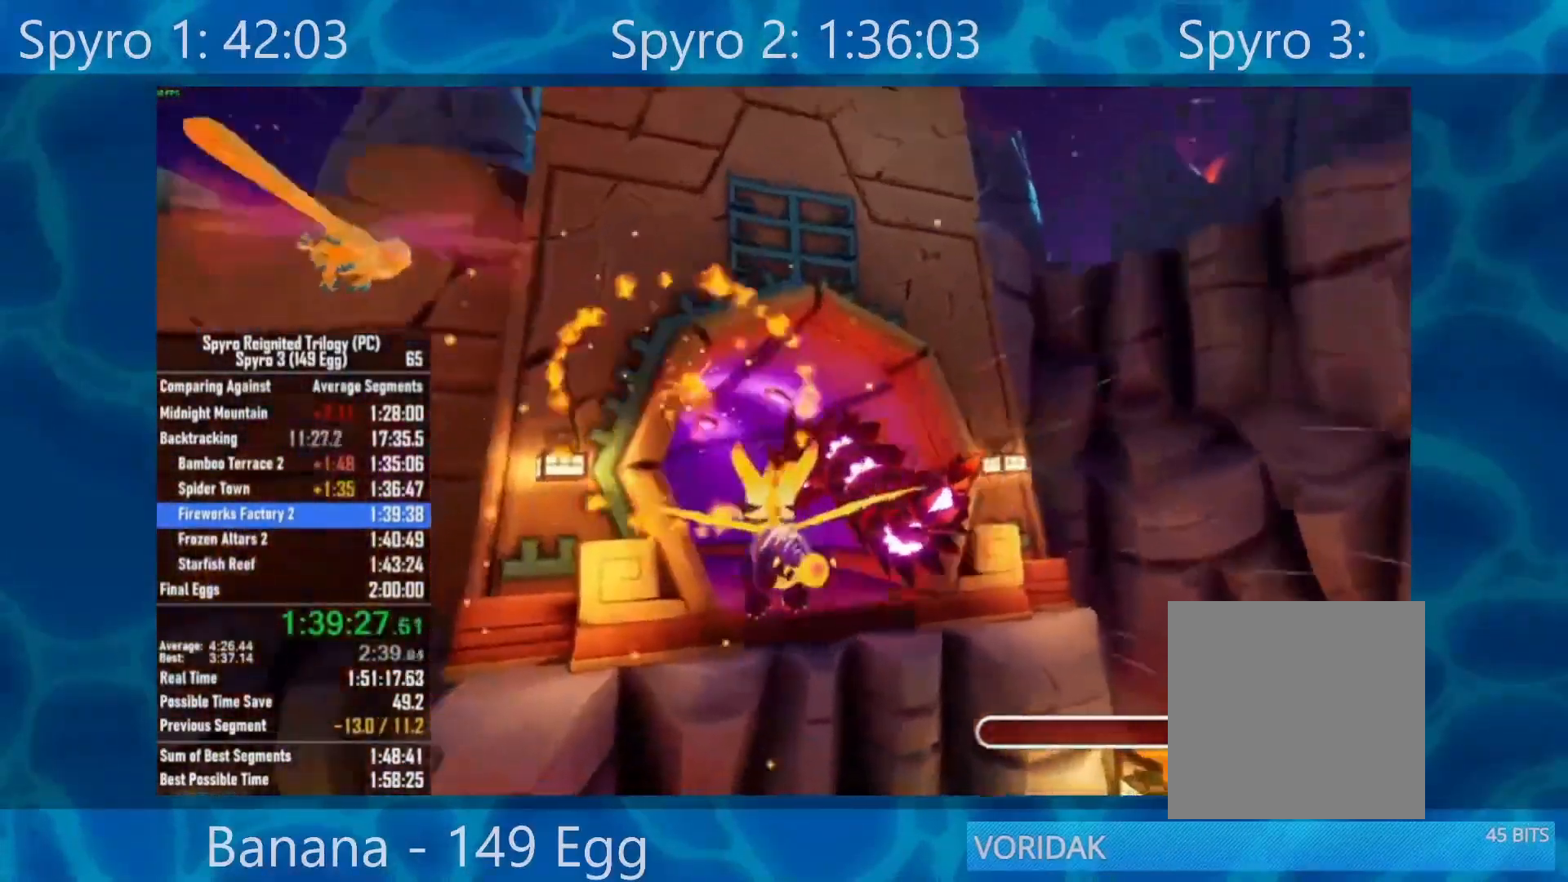
{"dt_ms": 500, "buttons": ["B"], "left_stick": "center", "right_stick": "center", "events": [[100, "B", "down"], [200, "left_stick", "right"], [233, "B", "up"], [300, "left_stick", "center"], [333, "B", "down"], [433, "B", "up"], [483, "B", "down"]]}
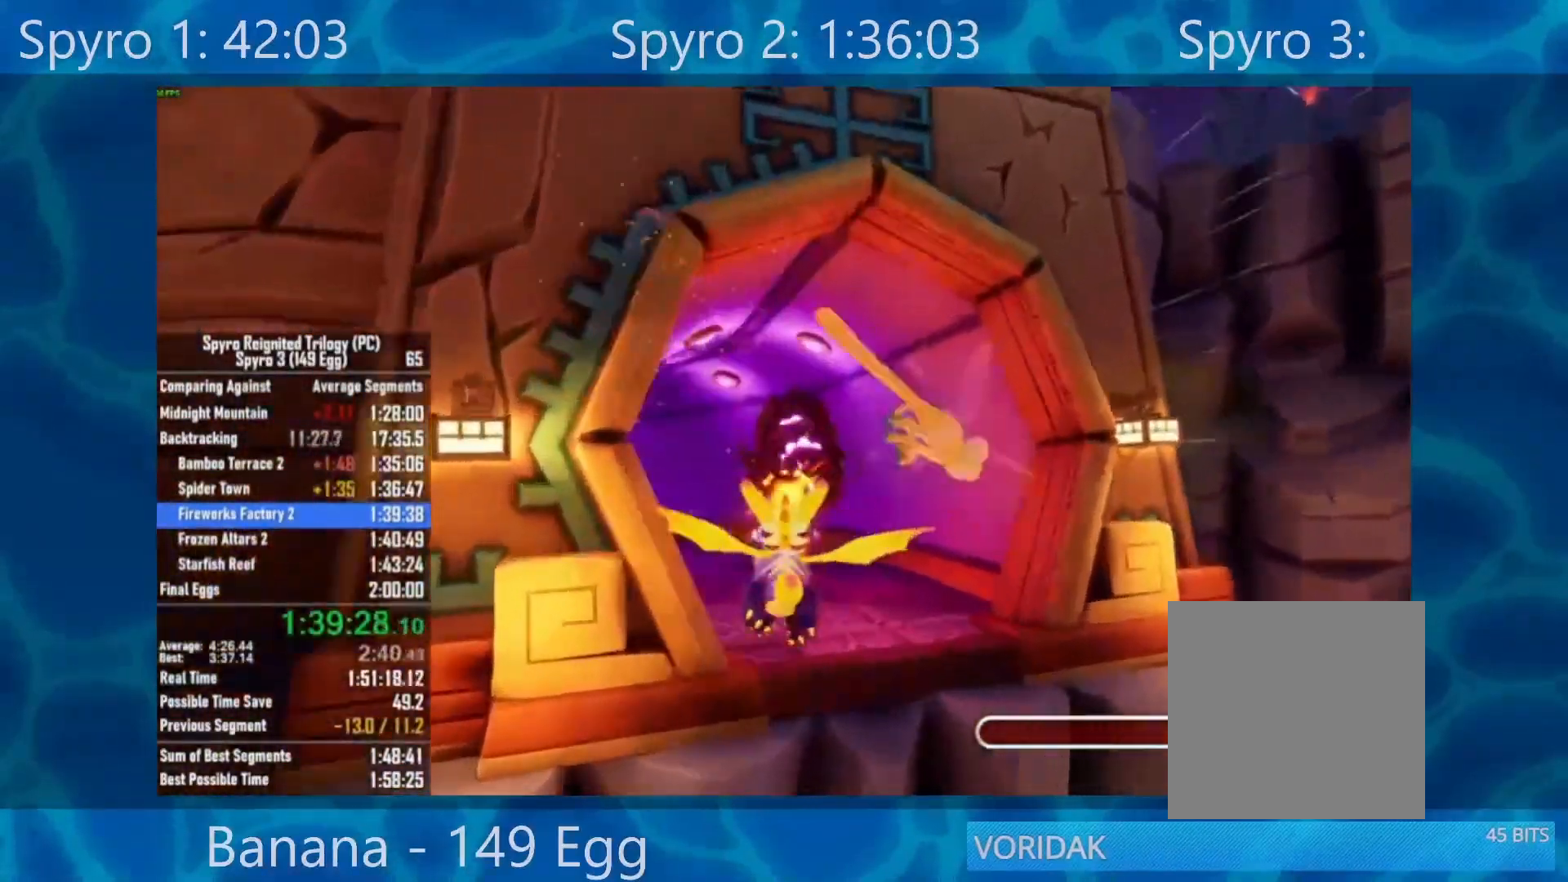
{"dt_ms": 500, "buttons": [], "left_stick": "center", "right_stick": "center", "events": [[83, "B", "up"], [367, "left_stick", "left"], [383, "X", "down"], [450, "X", "up"], [500, "left_stick", "center"]]}
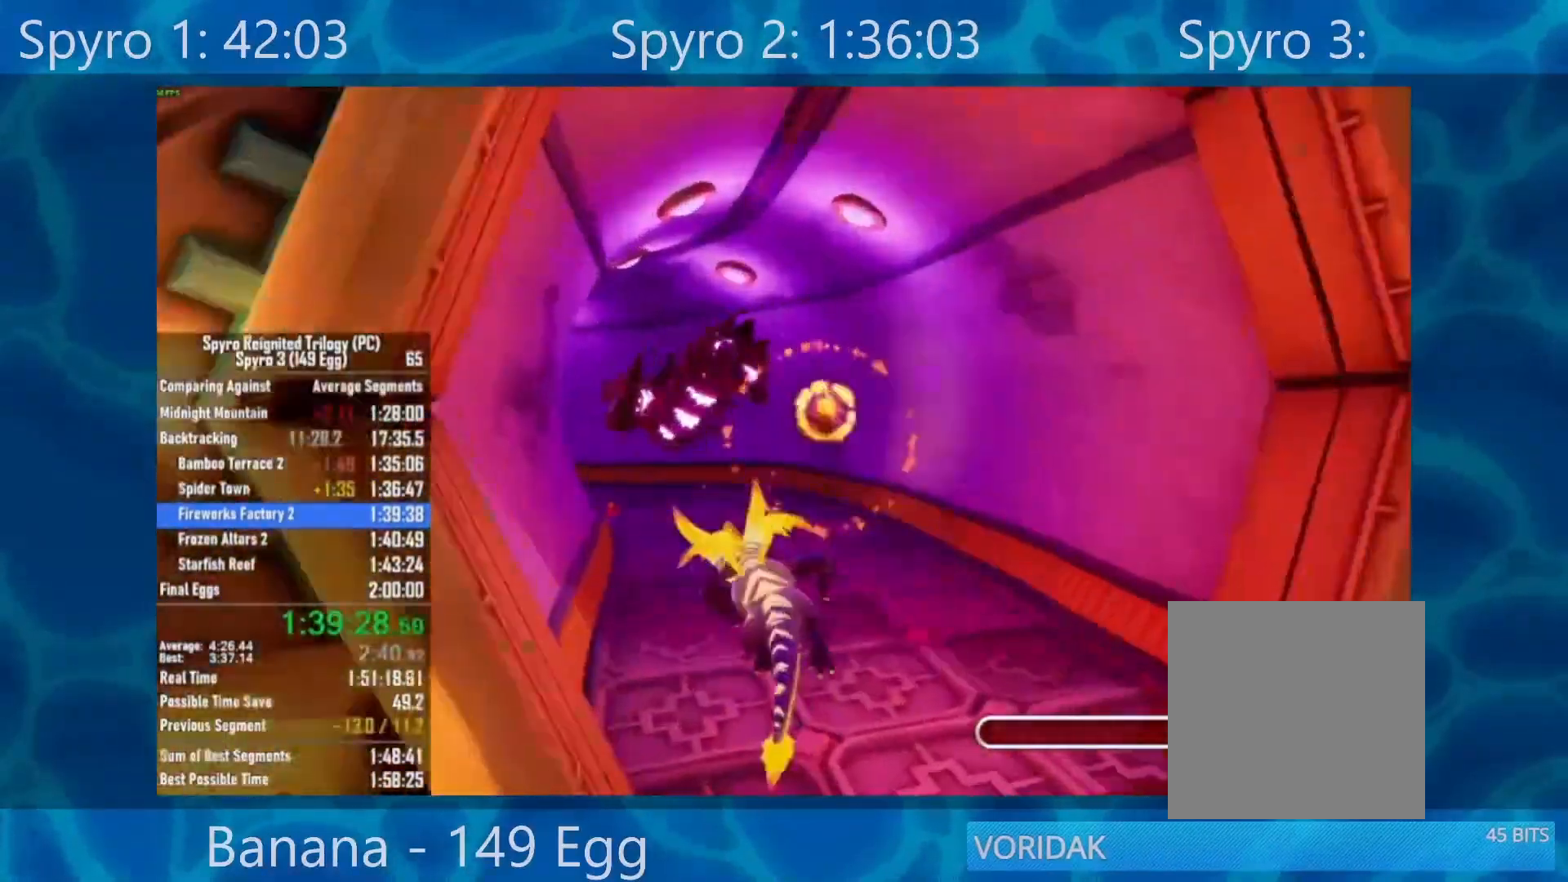
{"dt_ms": 500, "buttons": [], "left_stick": "down-left", "right_stick": "left"}
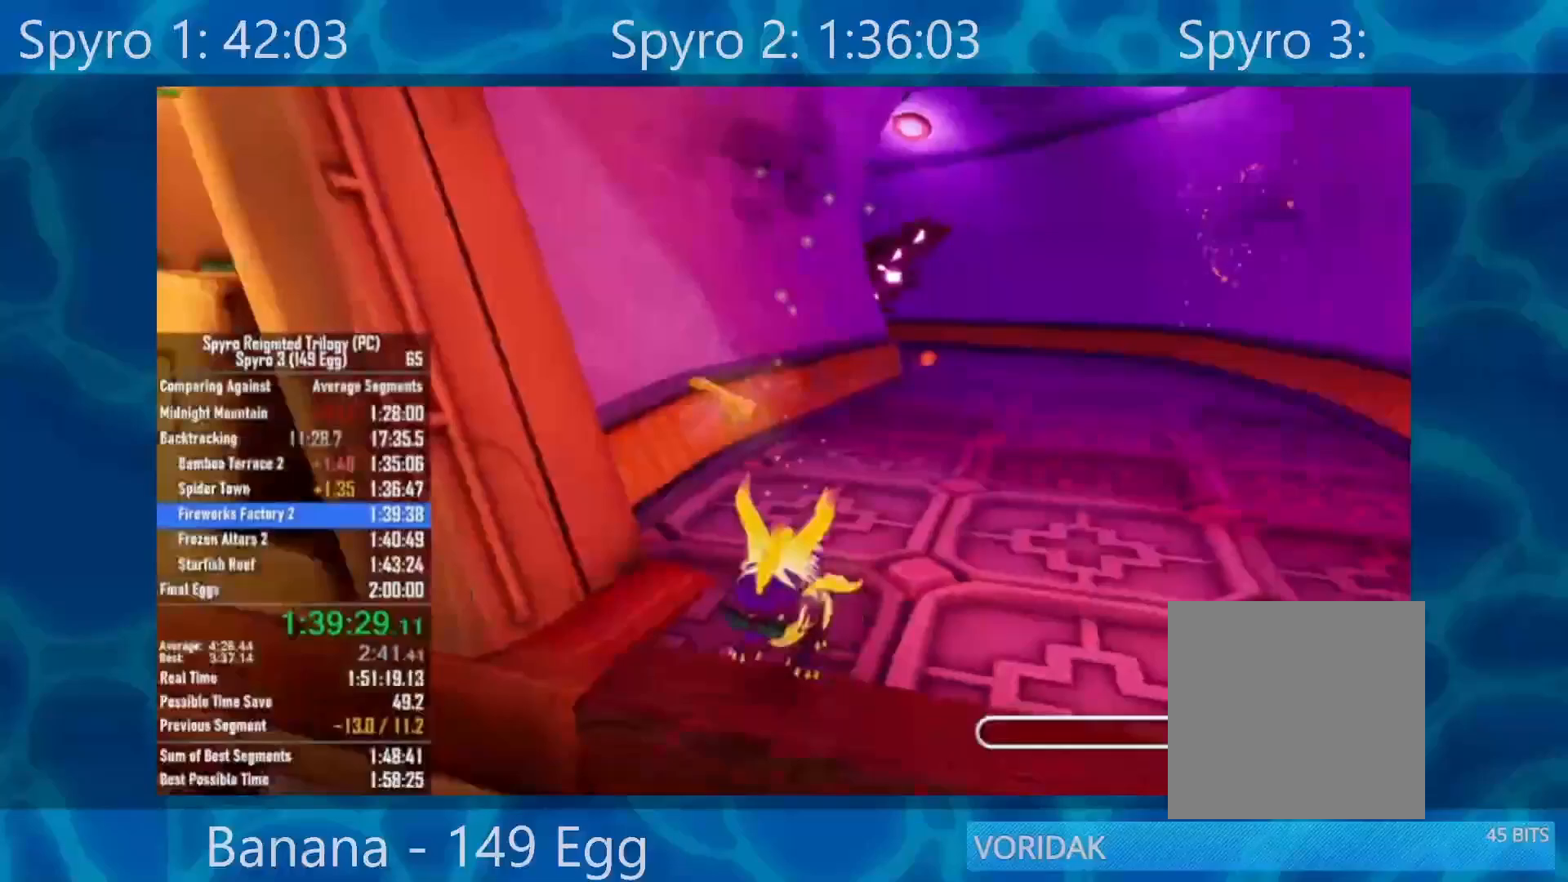
{"dt_ms": 500, "buttons": [], "left_stick": "up-left", "right_stick": "center", "events": [[83, "left_stick", "left"], [150, "right_stick", "center"], [267, "left_stick", "up-left"], [283, "A", "down"], [450, "A", "up"]]}
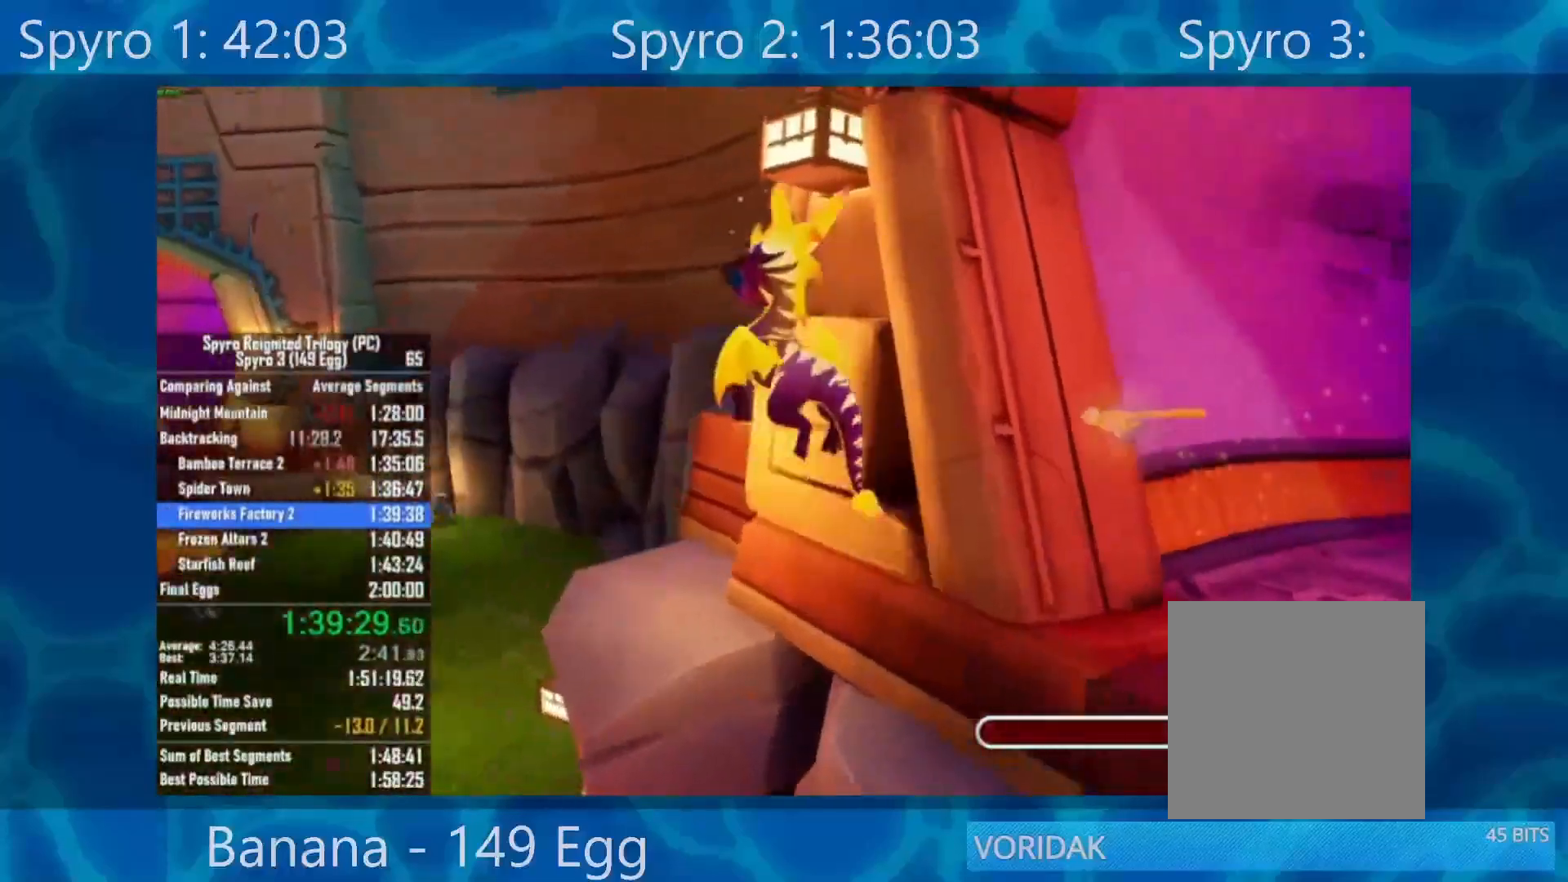
{"dt_ms": 500, "buttons": [], "left_stick": "center", "right_stick": "center", "events": [[100, "left_stick", "center"], [317, "A", "down"], [483, "A", "up"]]}
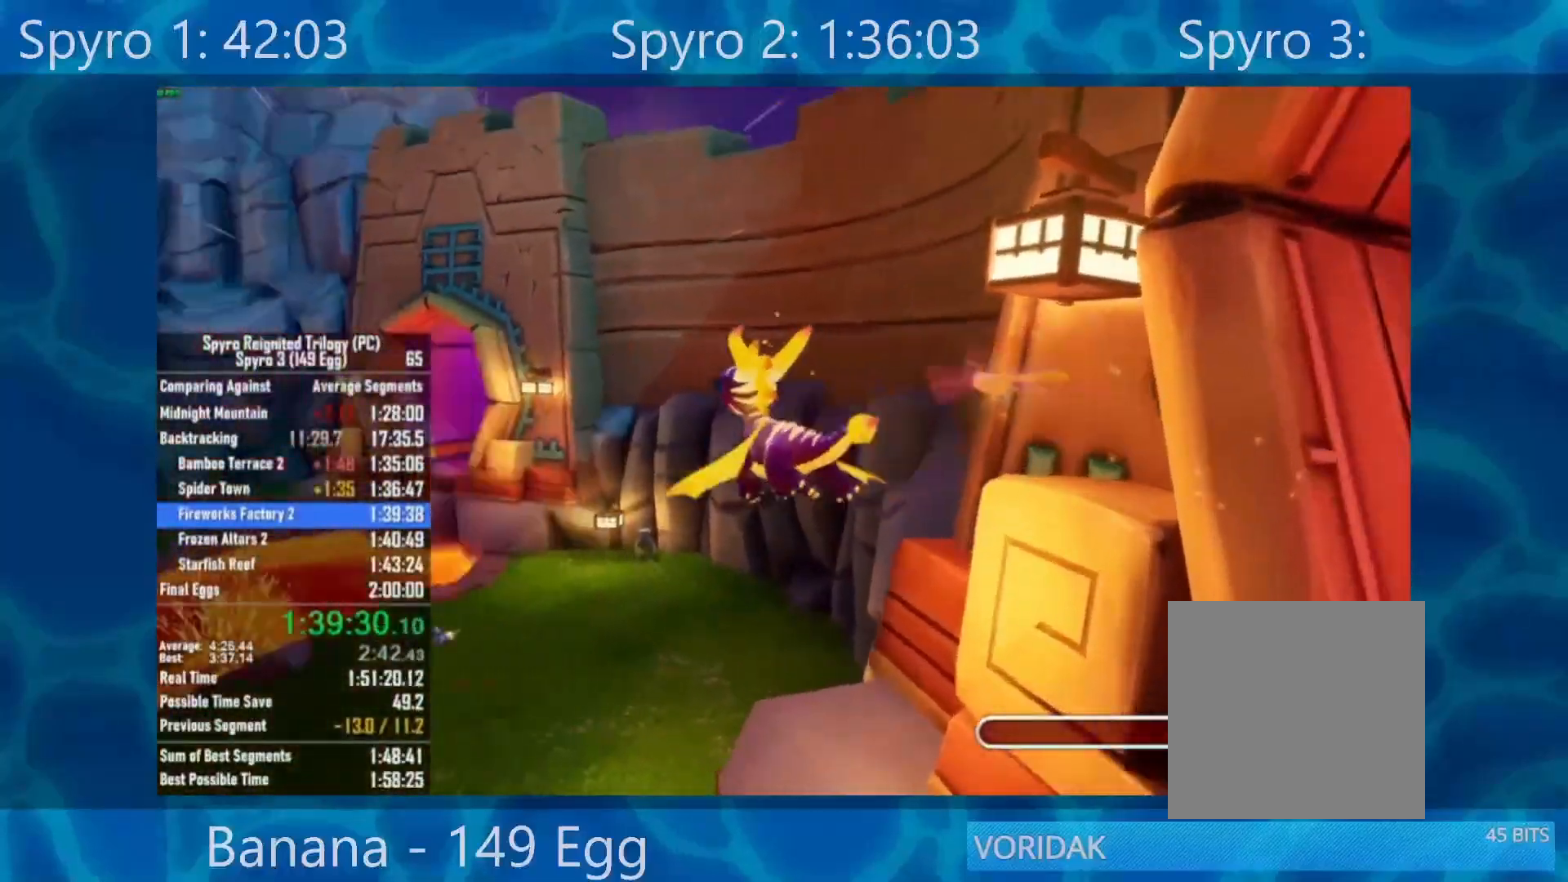
{"dt_ms": 500, "buttons": ["B"], "left_stick": "center", "right_stick": "center", "events": [[217, "left_stick", "up-left"], [350, "left_stick", "center"], [450, "B", "down"]]}
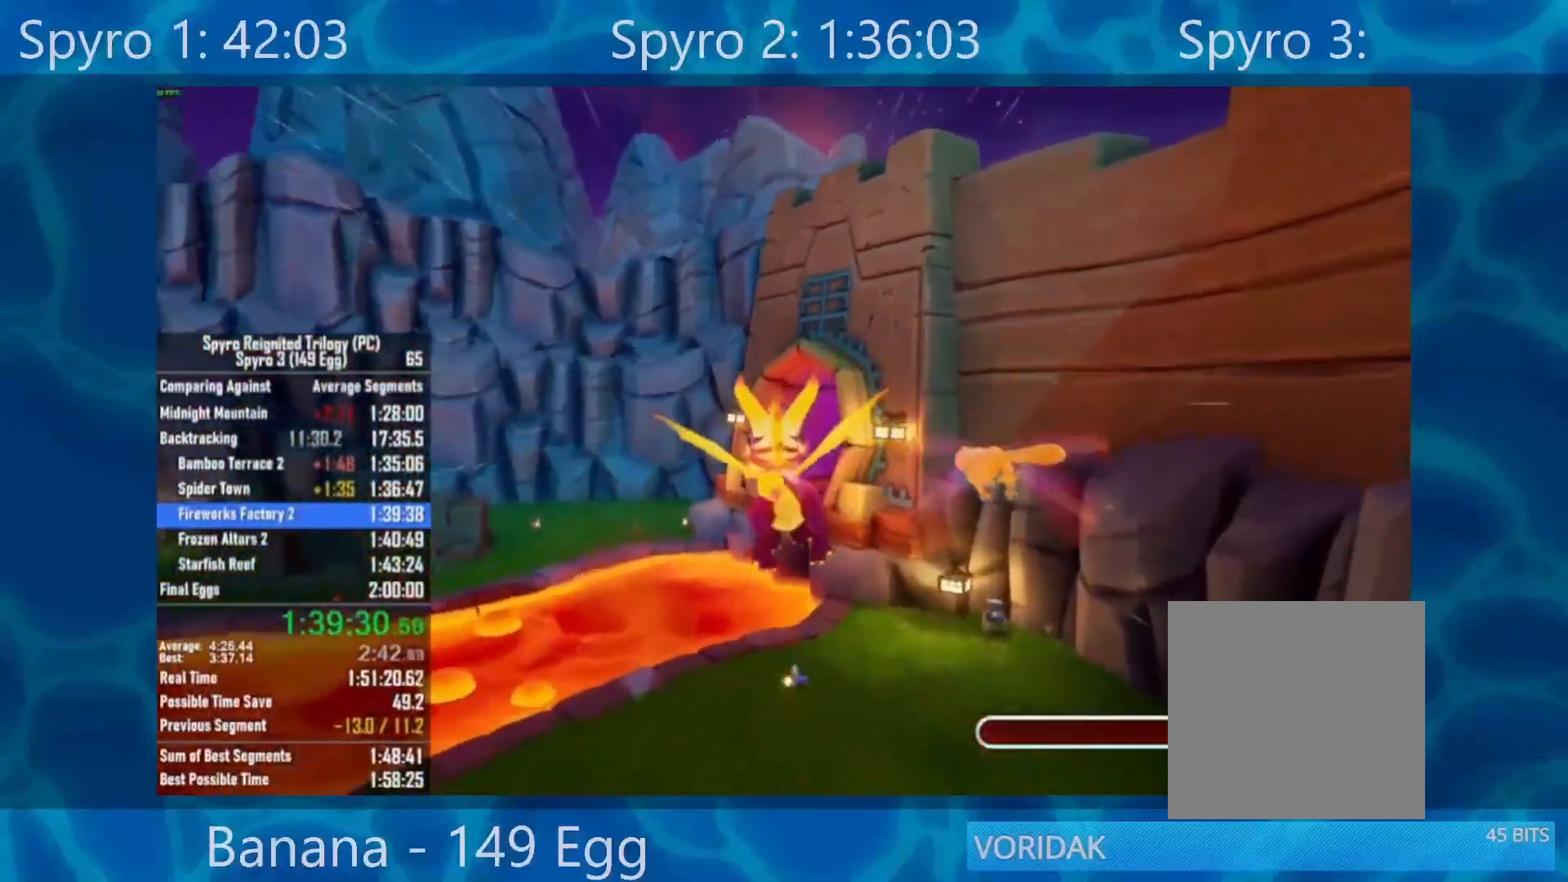
{"dt_ms": 500, "buttons": [], "left_stick": "center", "right_stick": "center", "events": [[17, "left_stick", "right"], [117, "left_stick", "center"], [317, "B", "up"], [383, "B", "down"], [450, "B", "up"]]}
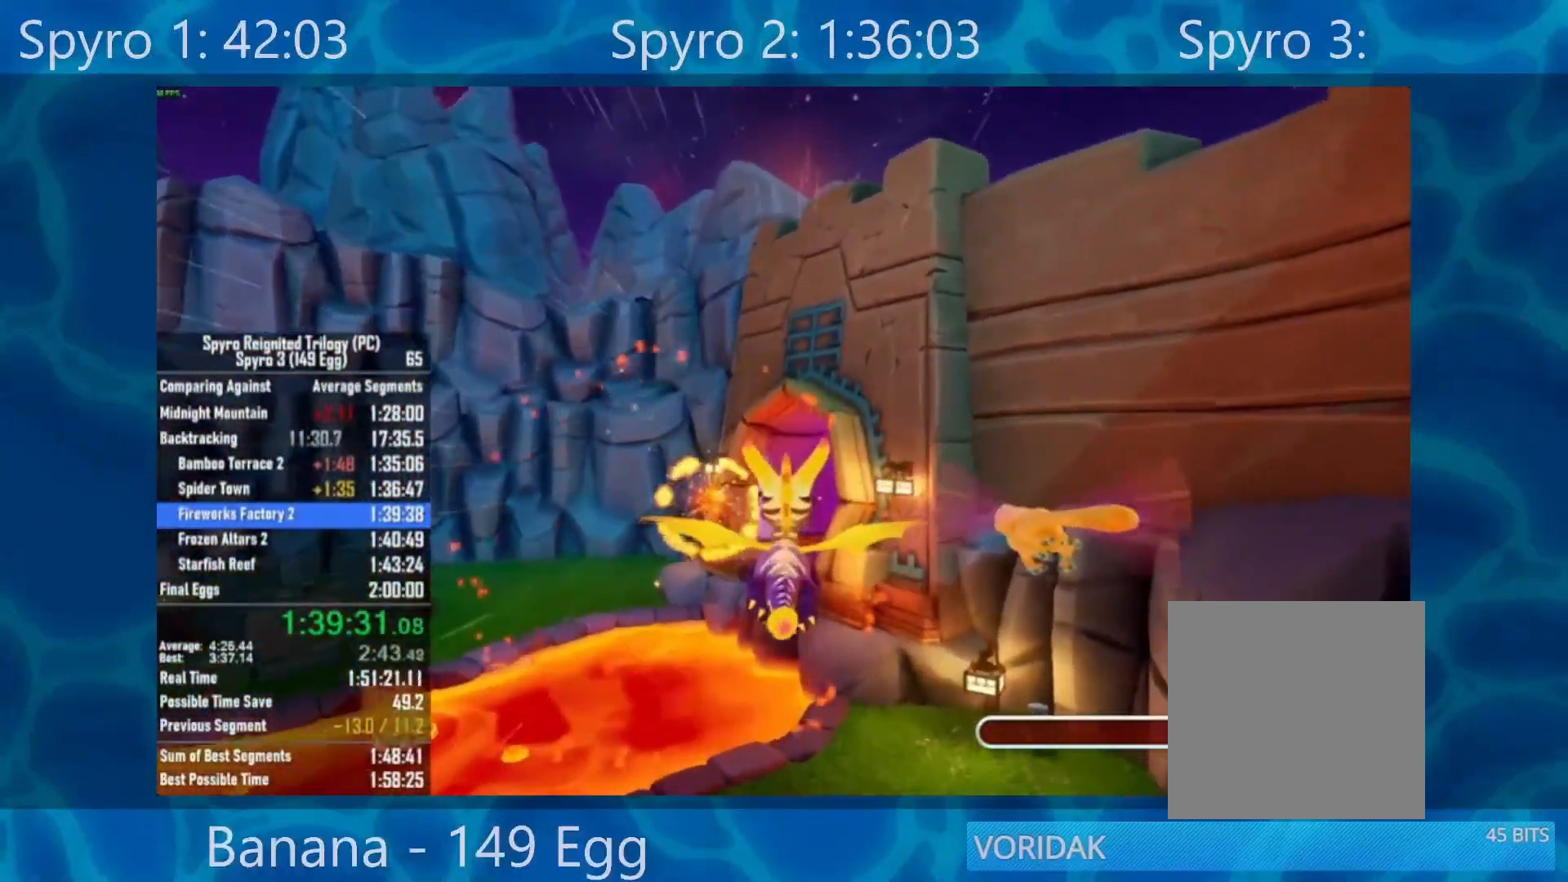
{"dt_ms": 500, "buttons": ["B"], "left_stick": "center", "right_stick": "center", "events": [[50, "B", "down"], [150, "B", "up"], [250, "B", "down"], [317, "B", "up"], [483, "B", "down"]]}
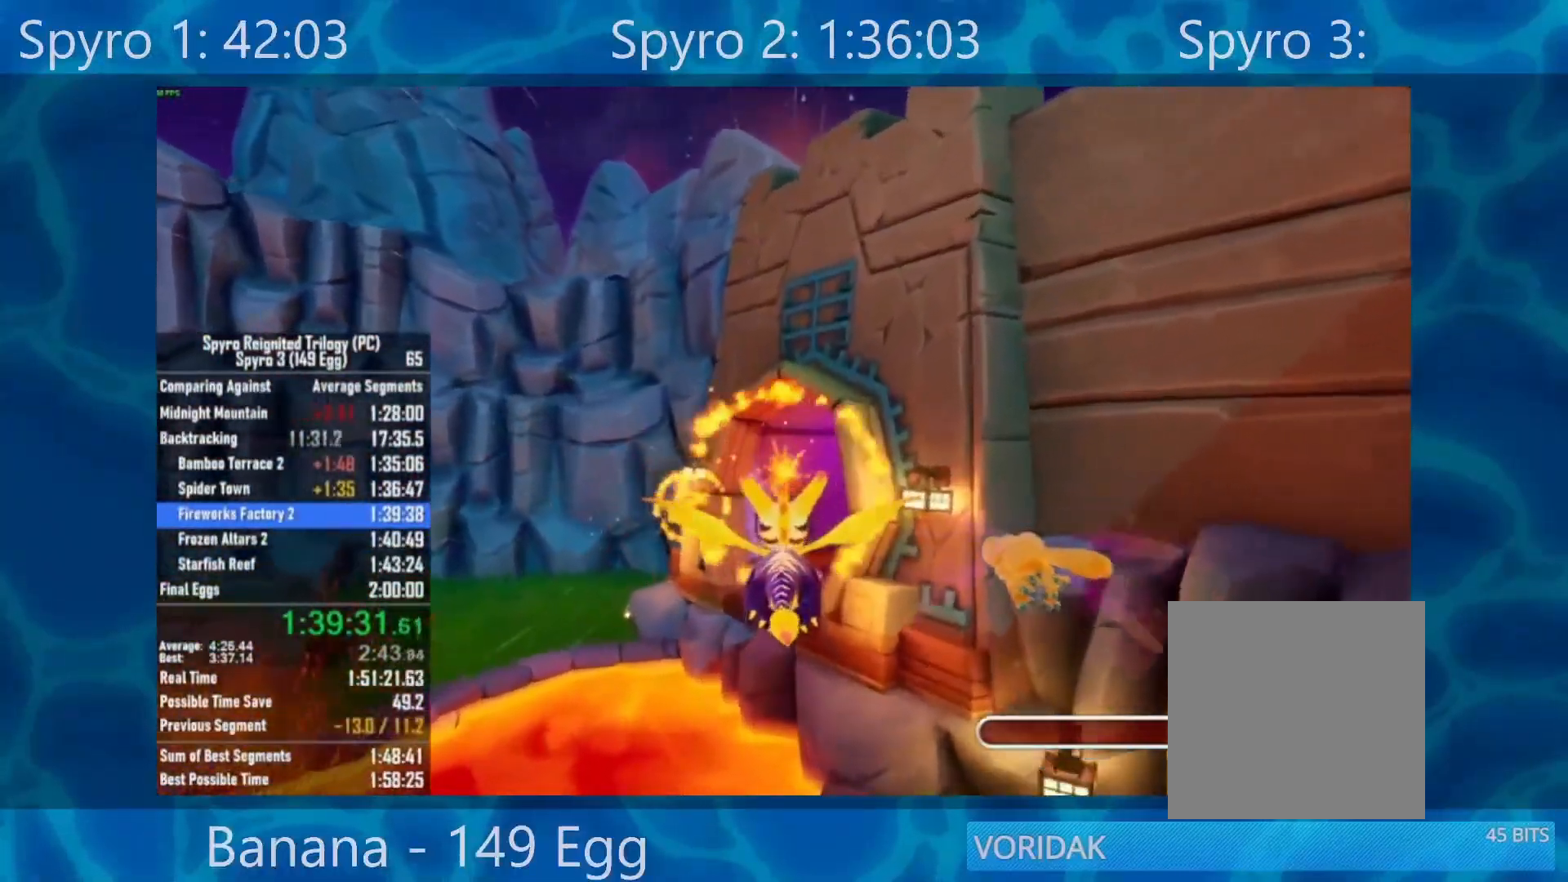
{"dt_ms": 500, "buttons": [], "left_stick": "center", "right_stick": "center", "events": [[17, "B", "up"], [150, "B", "down"], [200, "left_stick", "up"], [217, "B", "up"], [283, "left_stick", "center"], [350, "B", "down"], [417, "B", "up"]]}
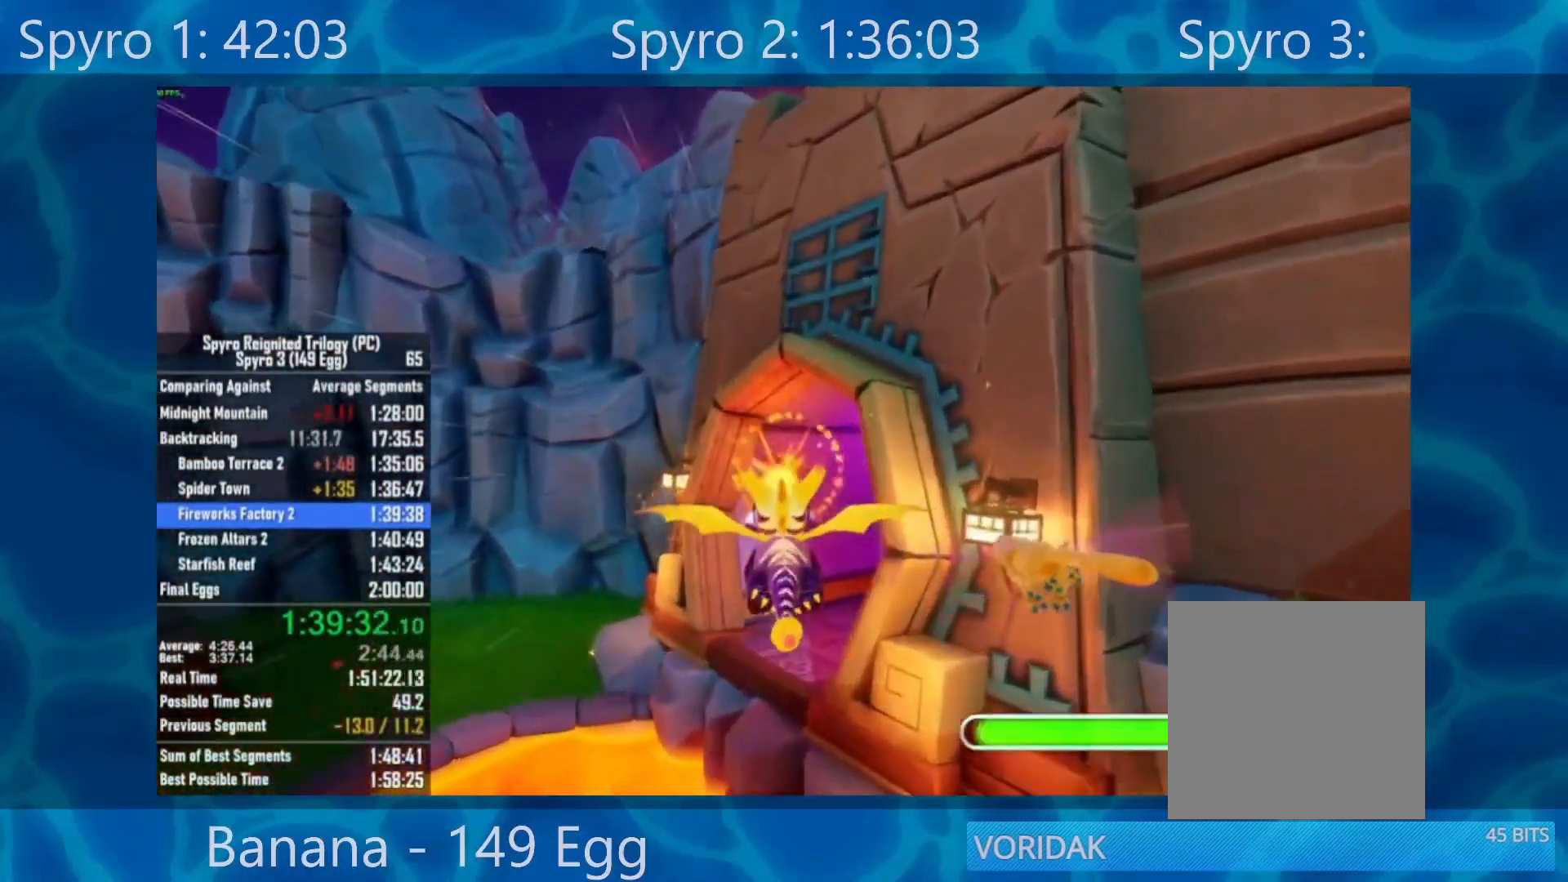
{"dt_ms": 500, "buttons": [], "left_stick": "center", "right_stick": "center", "events": [[17, "left_stick", "left"], [50, "B", "down"], [100, "B", "up"], [200, "B", "down"], [200, "left_stick", "center"], [300, "B", "up"], [400, "B", "down"], [500, "B", "up"]]}
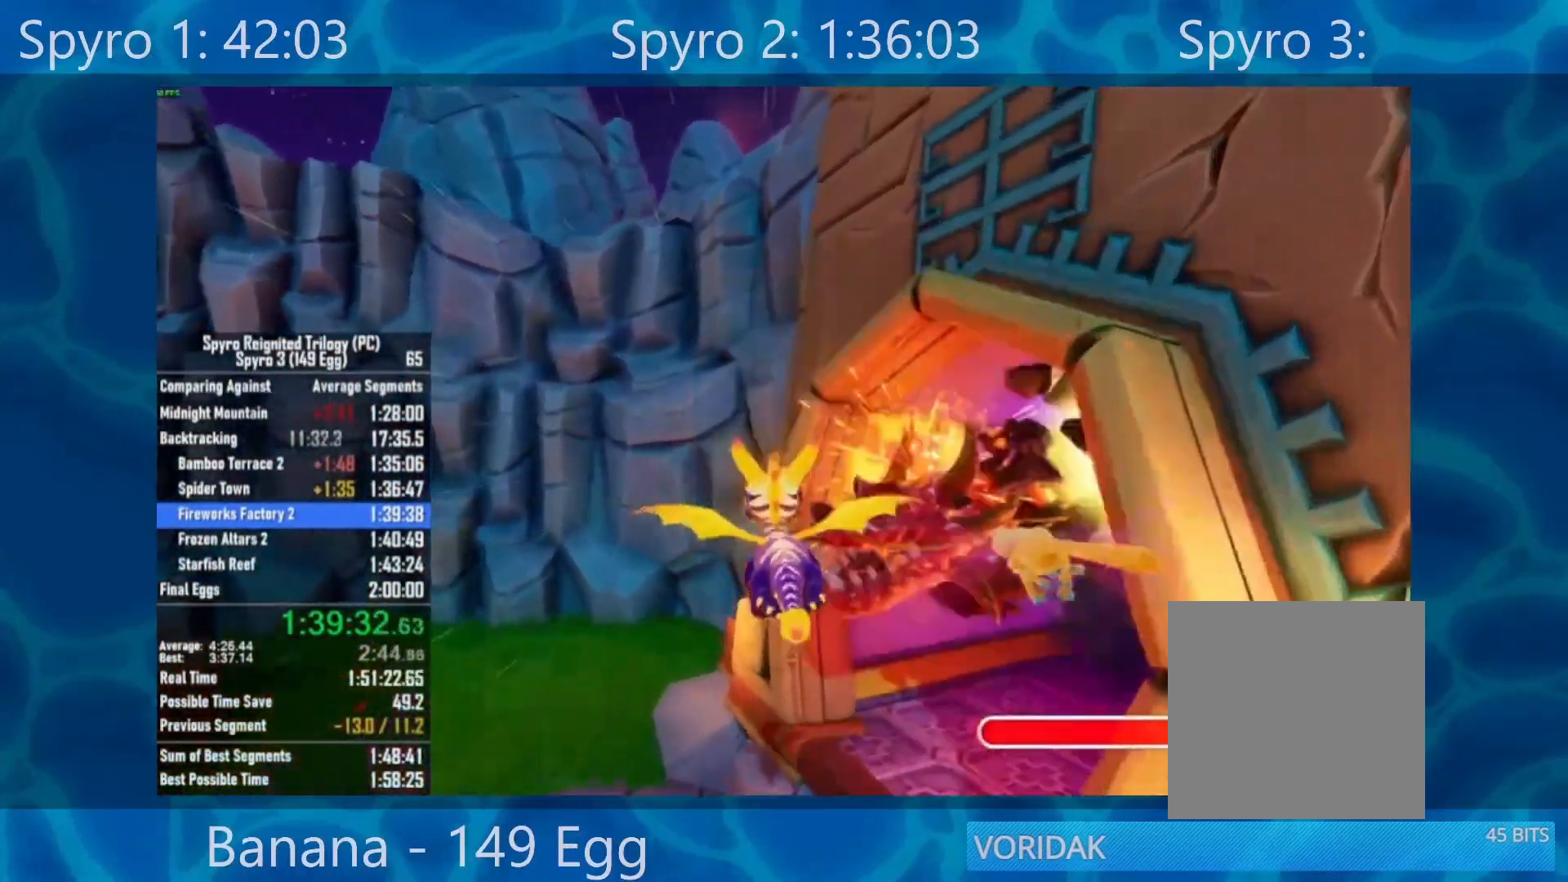
{"dt_ms": 500, "buttons": [], "left_stick": "left", "right_stick": "center", "events": [[67, "left_stick", "left"], [117, "B", "down"], [200, "B", "up"], [367, "B", "down"], [433, "B", "up"]]}
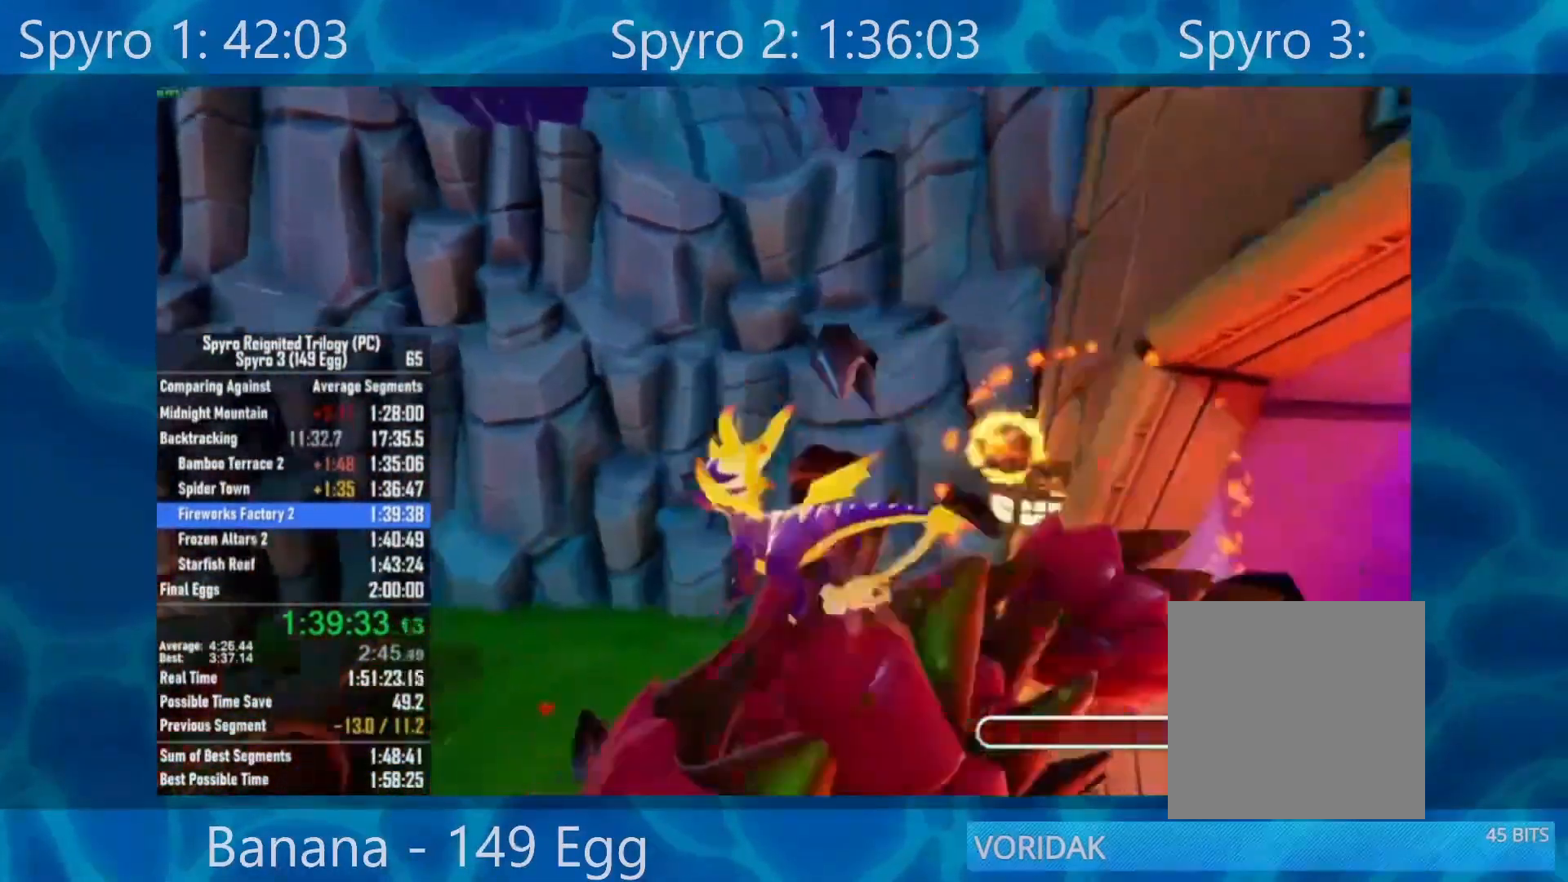
{"dt_ms": 500, "buttons": [], "left_stick": "left", "right_stick": "center", "events": [[167, "X", "down"], [267, "X", "up"]]}
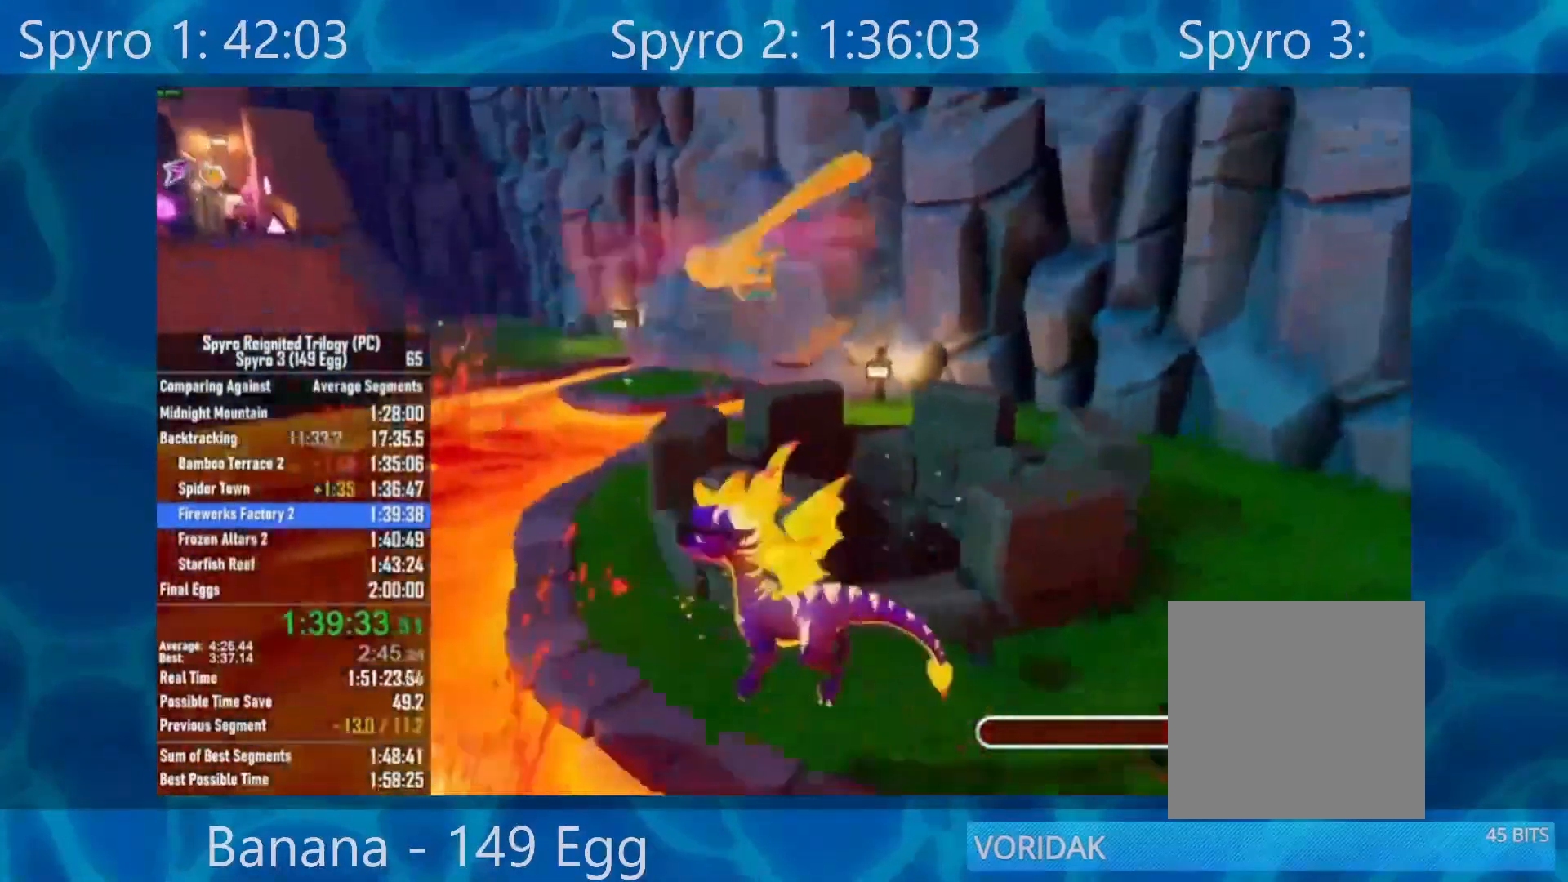
{"dt_ms": 500, "buttons": ["B"], "left_stick": "left", "right_stick": "center", "events": [[50, "left_stick", "center"], [67, "A", "down"], [167, "A", "up"], [400, "left_stick", "left"], [467, "B", "down"]]}
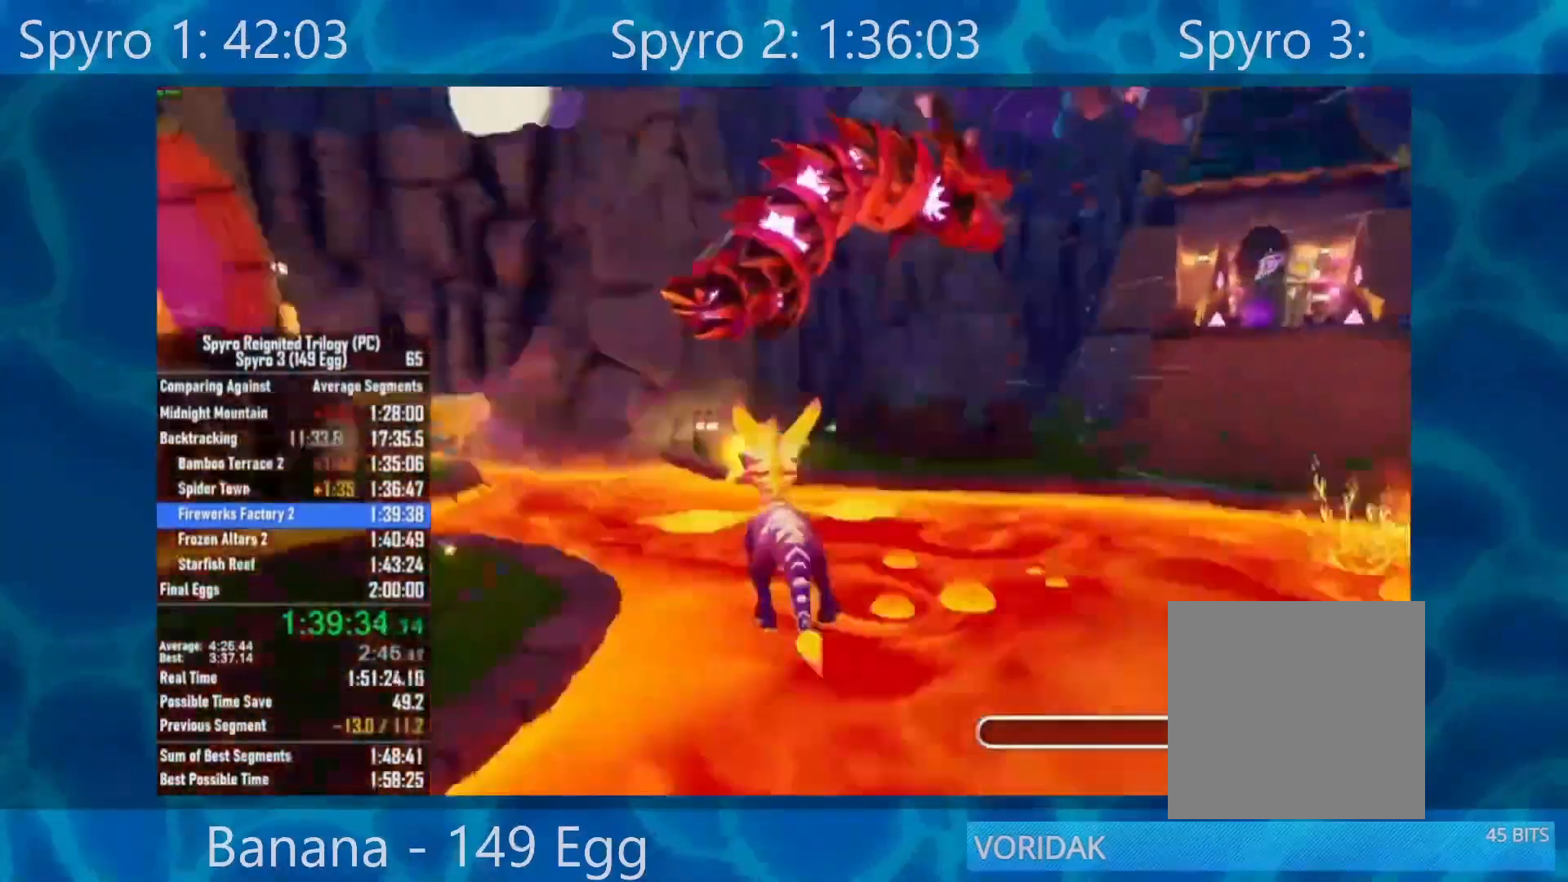
{"dt_ms": 500, "buttons": [], "left_stick": "right", "right_stick": "center", "events": [[67, "left_stick", "down-right"], [100, "B", "up"], [117, "left_stick", "right"], [200, "B", "down"], [367, "B", "up"]]}
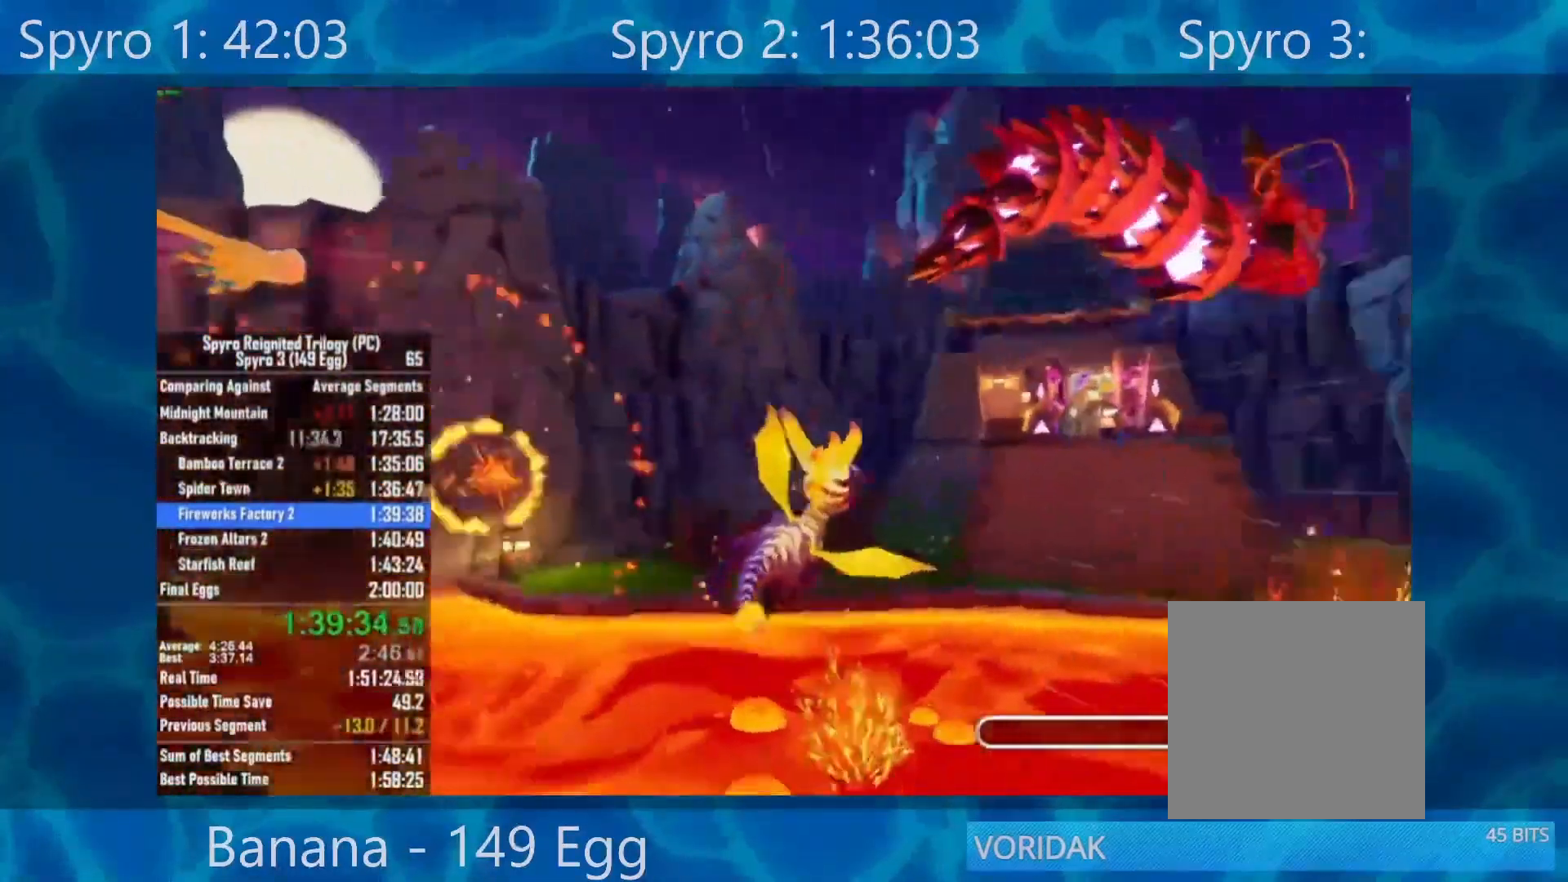
{"dt_ms": 500, "buttons": ["B"], "left_stick": "down-right", "right_stick": "center", "events": [[67, "left_stick", "down-right"], [300, "B", "down"], [317, "R2", "down"], [367, "R2", "up"], [400, "B", "up"], [500, "B", "down"]]}
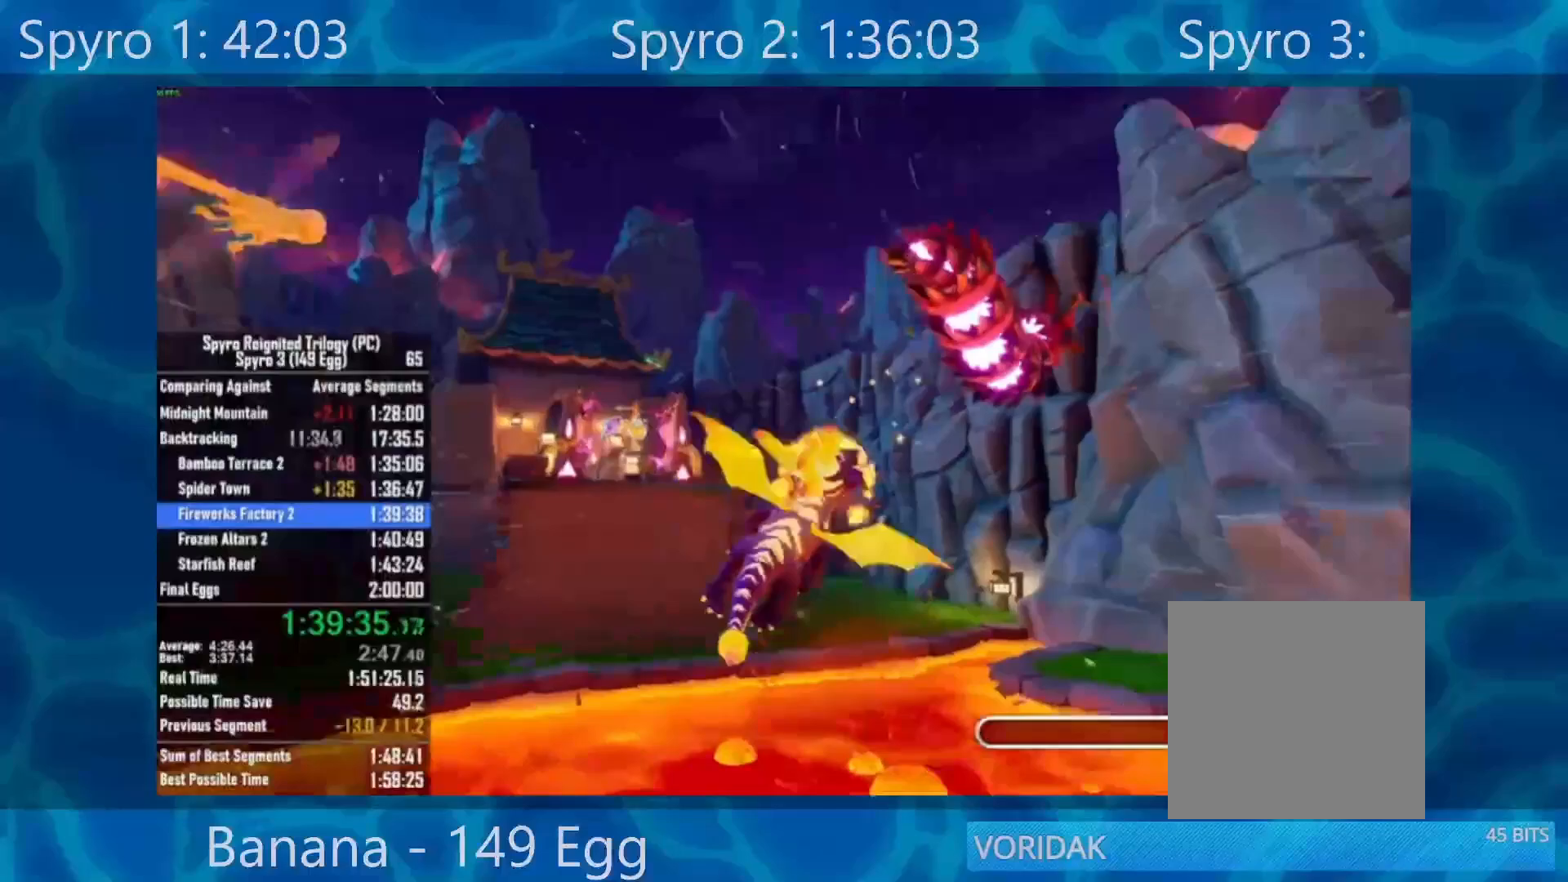
{"dt_ms": 500, "buttons": ["B"], "left_stick": "center", "right_stick": "center", "events": [[67, "left_stick", "center"], [100, "B", "up"], [200, "B", "down"], [217, "left_stick", "left"], [333, "B", "up"], [433, "B", "down"], [450, "left_stick", "center"]]}
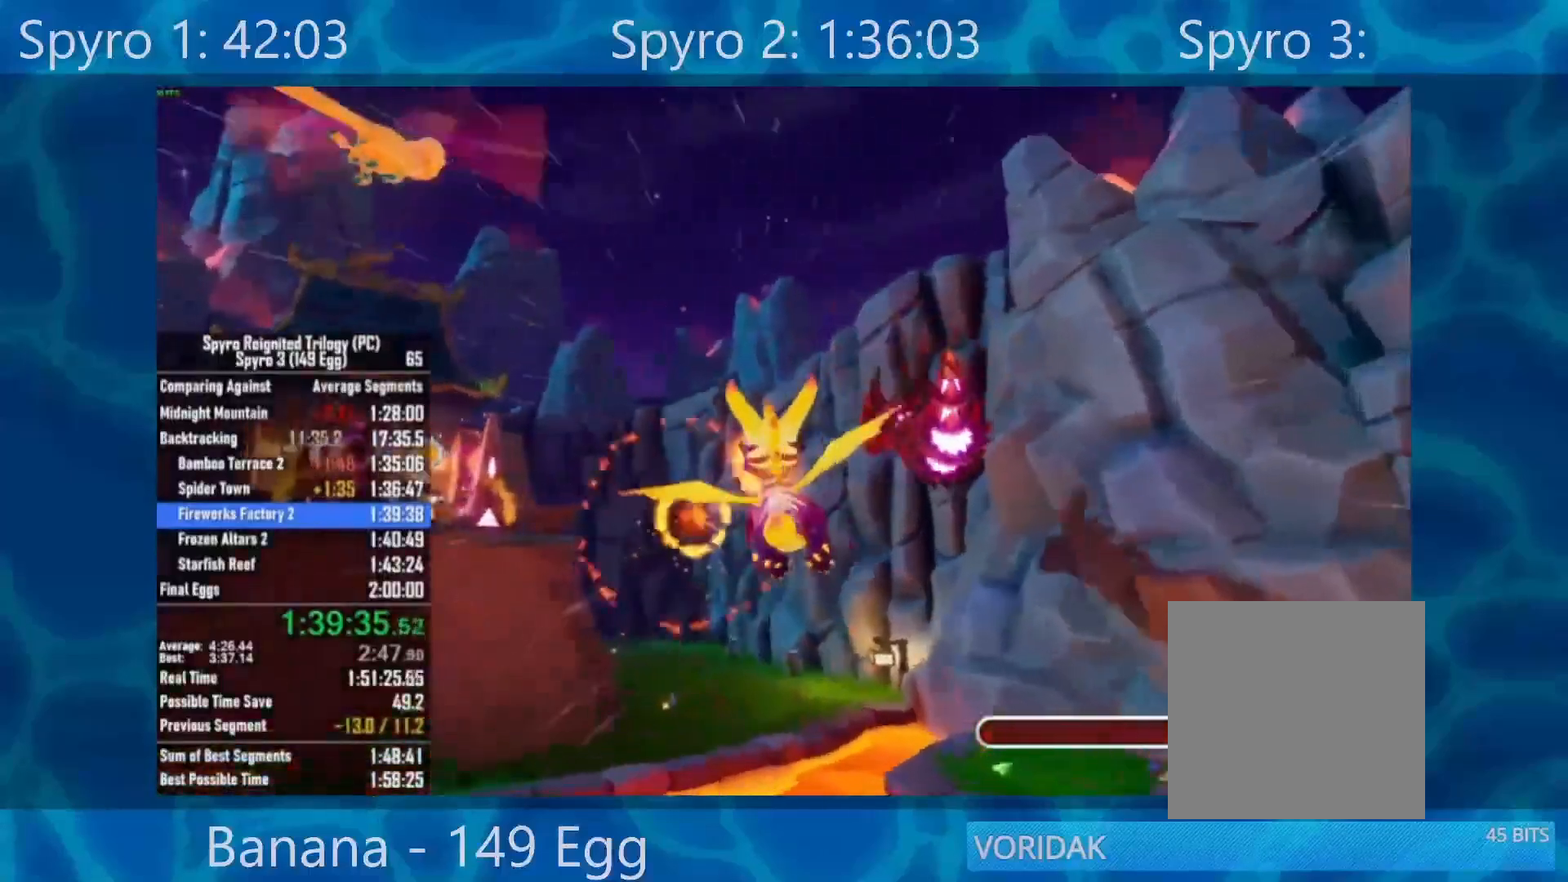
{"dt_ms": 500, "buttons": [], "left_stick": "center", "right_stick": "center", "events": [[33, "B", "up"], [133, "B", "down"], [133, "left_stick", "left"], [200, "left_stick", "down-left"], [333, "L2", "down"], [400, "L2", "up"], [400, "left_stick", "center"], [467, "B", "up"]]}
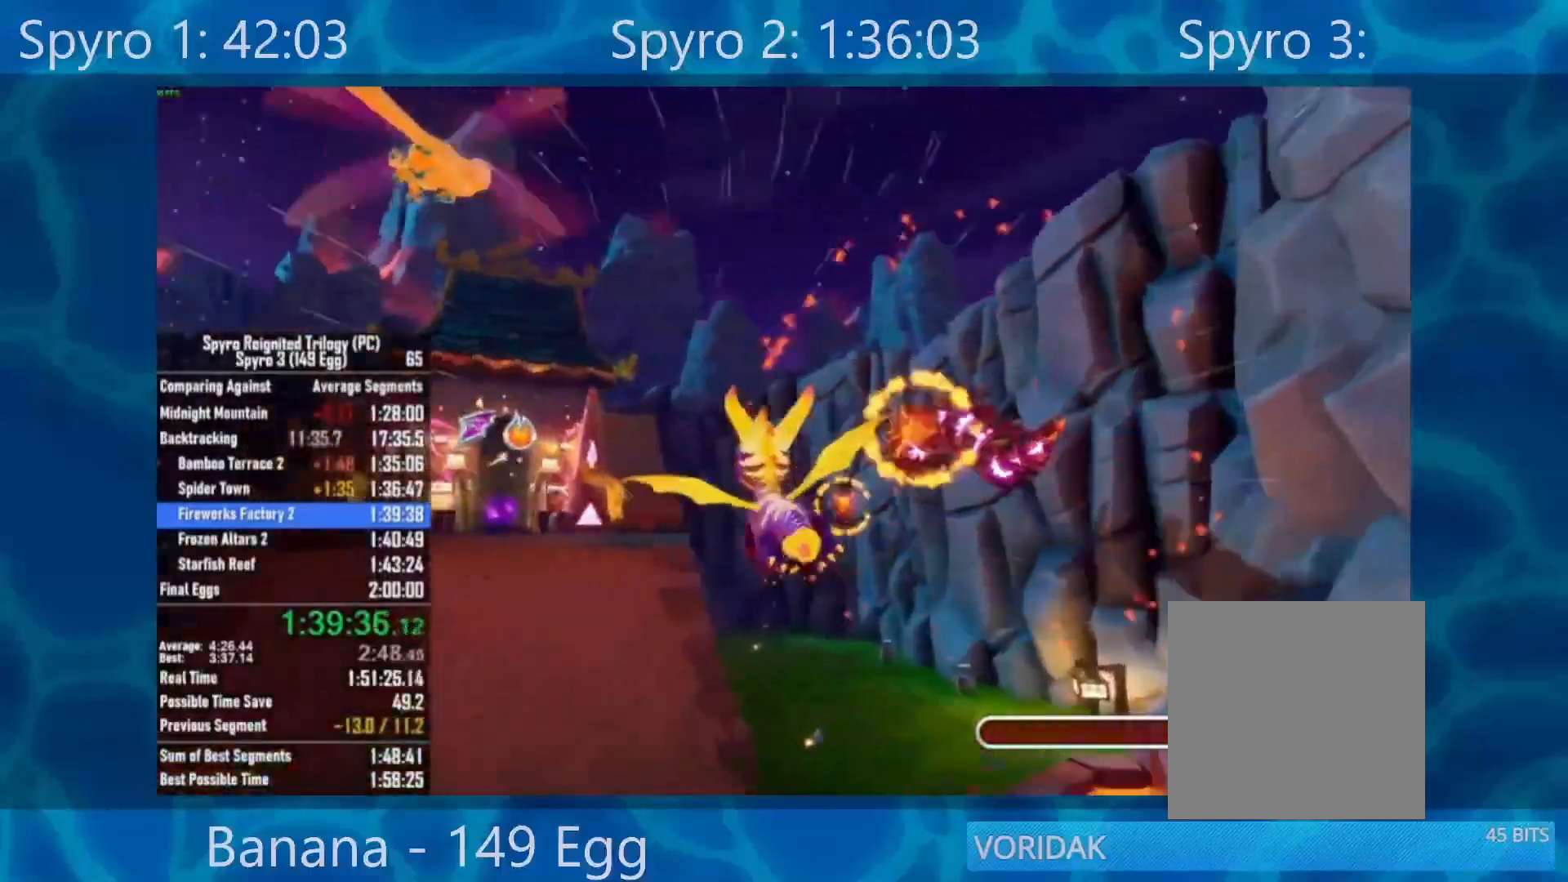
{"dt_ms": 1000, "buttons": ["B"], "left_stick": "center", "right_stick": "center"}
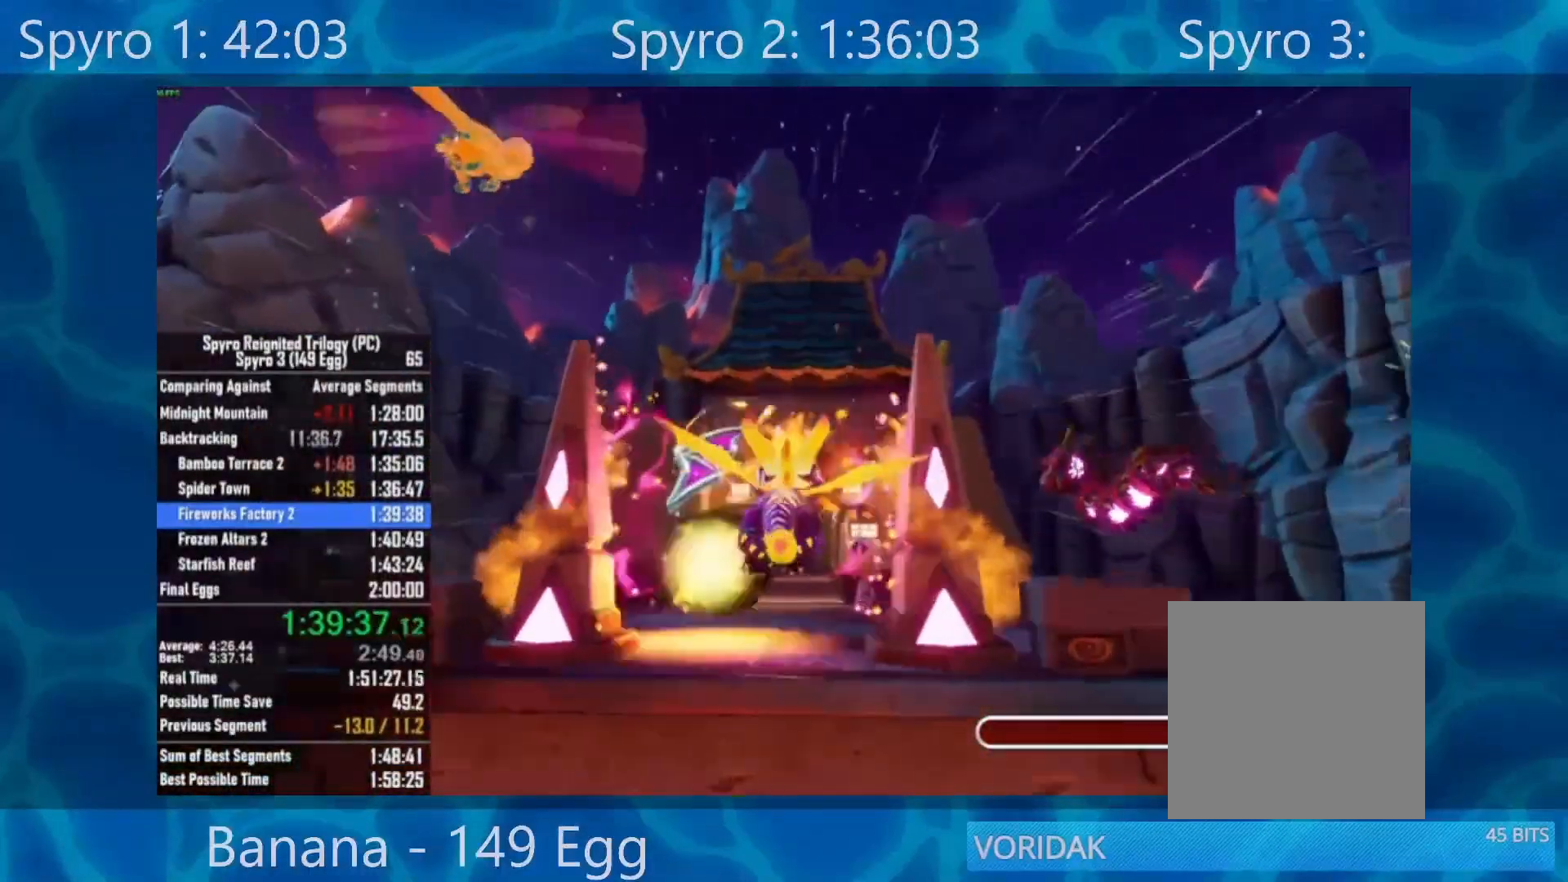
{"dt_ms": 500, "buttons": ["B"], "left_stick": "center", "right_stick": "center", "events": [[83, "left_stick", "down"], [100, "B", "up"], [233, "B", "down"], [317, "left_stick", "center"], [333, "B", "up"], [433, "B", "down"]]}
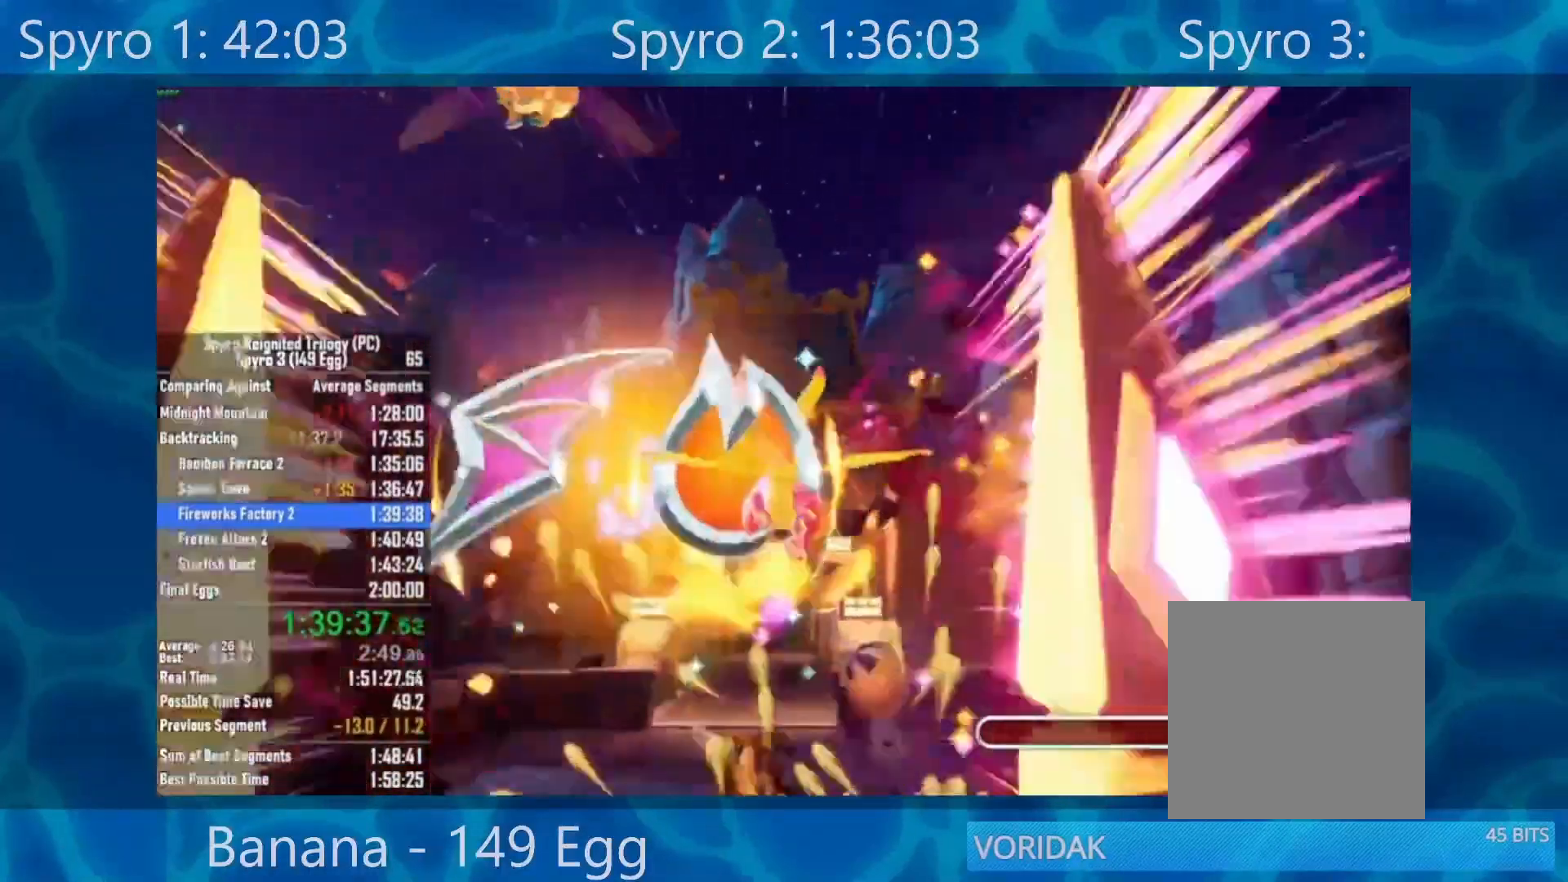
{"dt_ms": 500, "buttons": [], "left_stick": "left", "right_stick": "center", "events": [[33, "B", "up"], [50, "left_stick", "down-left"], [133, "B", "down"], [217, "left_stick", "left"], [267, "B", "up"], [333, "B", "down"], [467, "B", "up"]]}